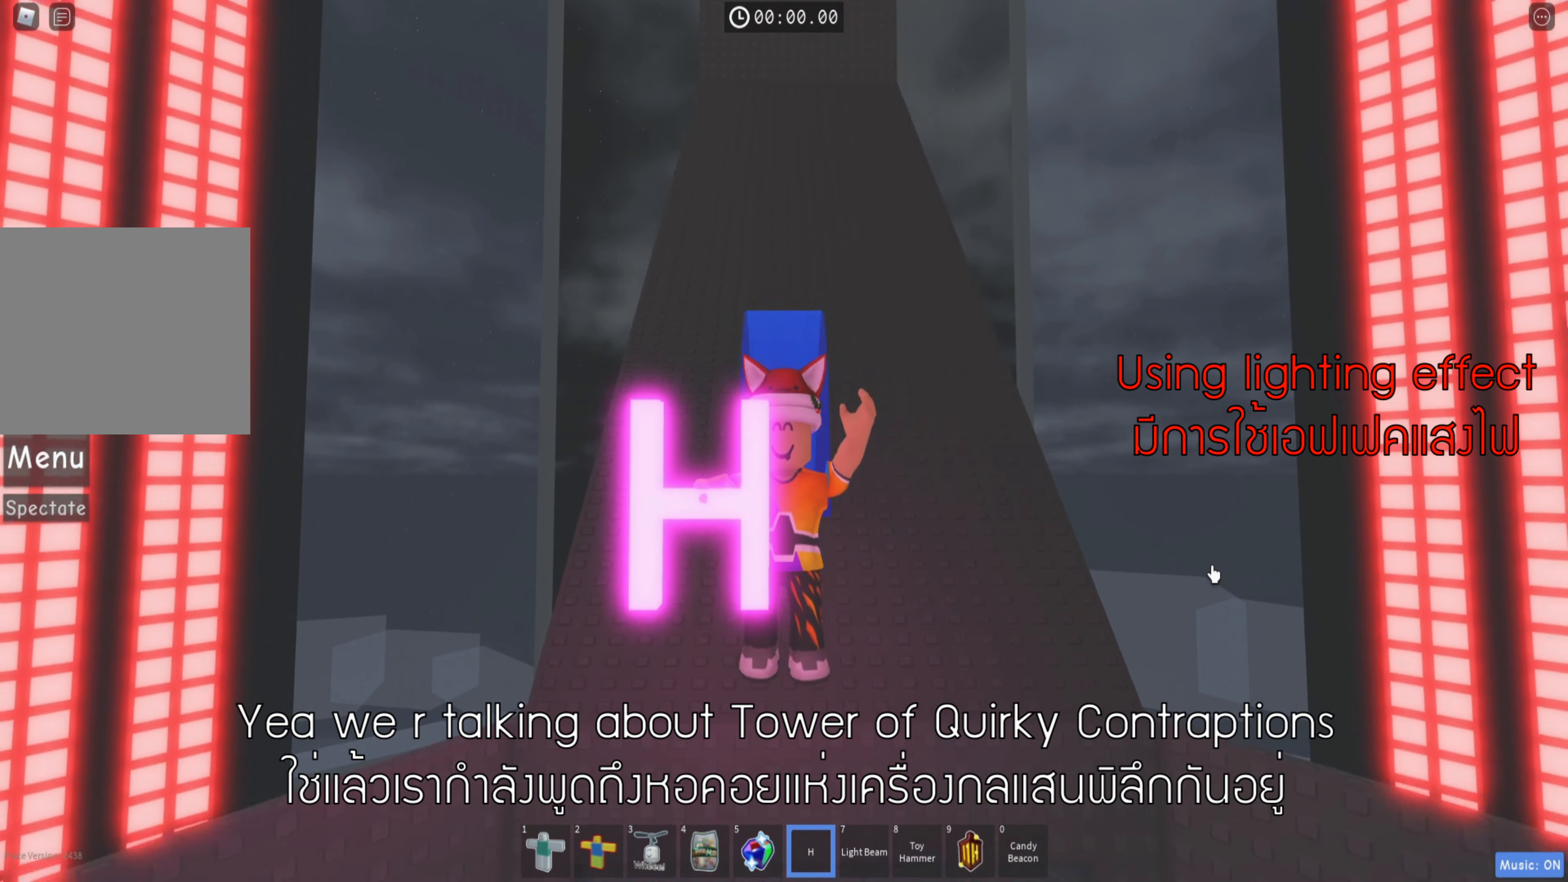
Gameplay with keyboard; each line is a JSON object with the keys held at the frame after it. "events" lists presses ("down") and releases ("up") of "a", "ctrl", "d", "q", "s", "shift", "space" and "w" between this image and that frame as [ms after this image, input, new state], when the widget could be followed in between. No other keys are recorded. Mouse input is not recorded. Not read: e.
{"keys": ["w"], "events": [[200, "w", "down"]]}
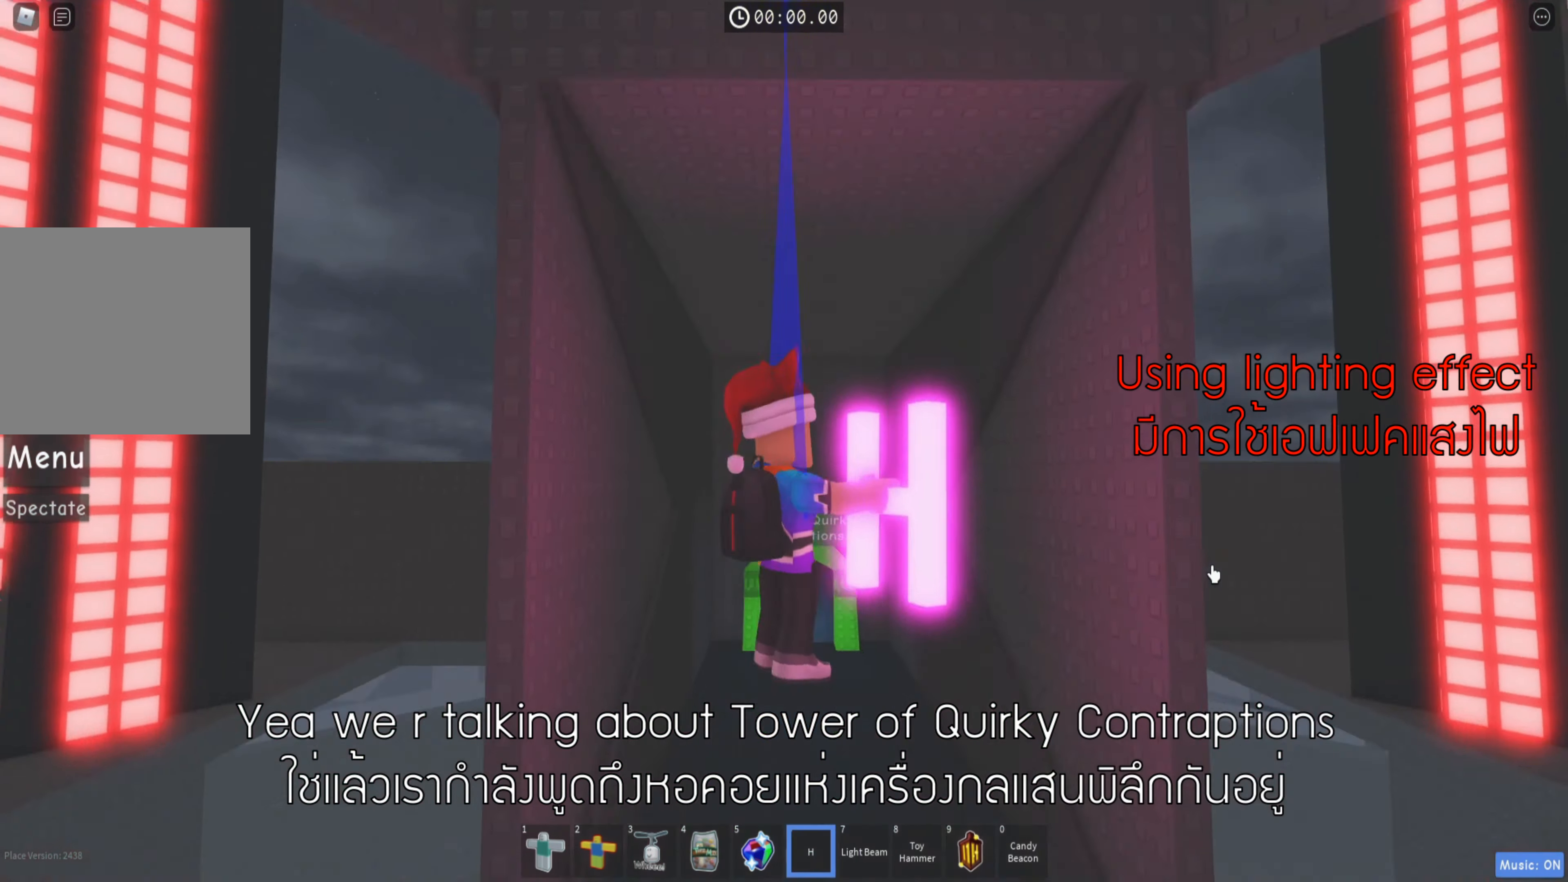
{"keys": ["w"], "events": []}
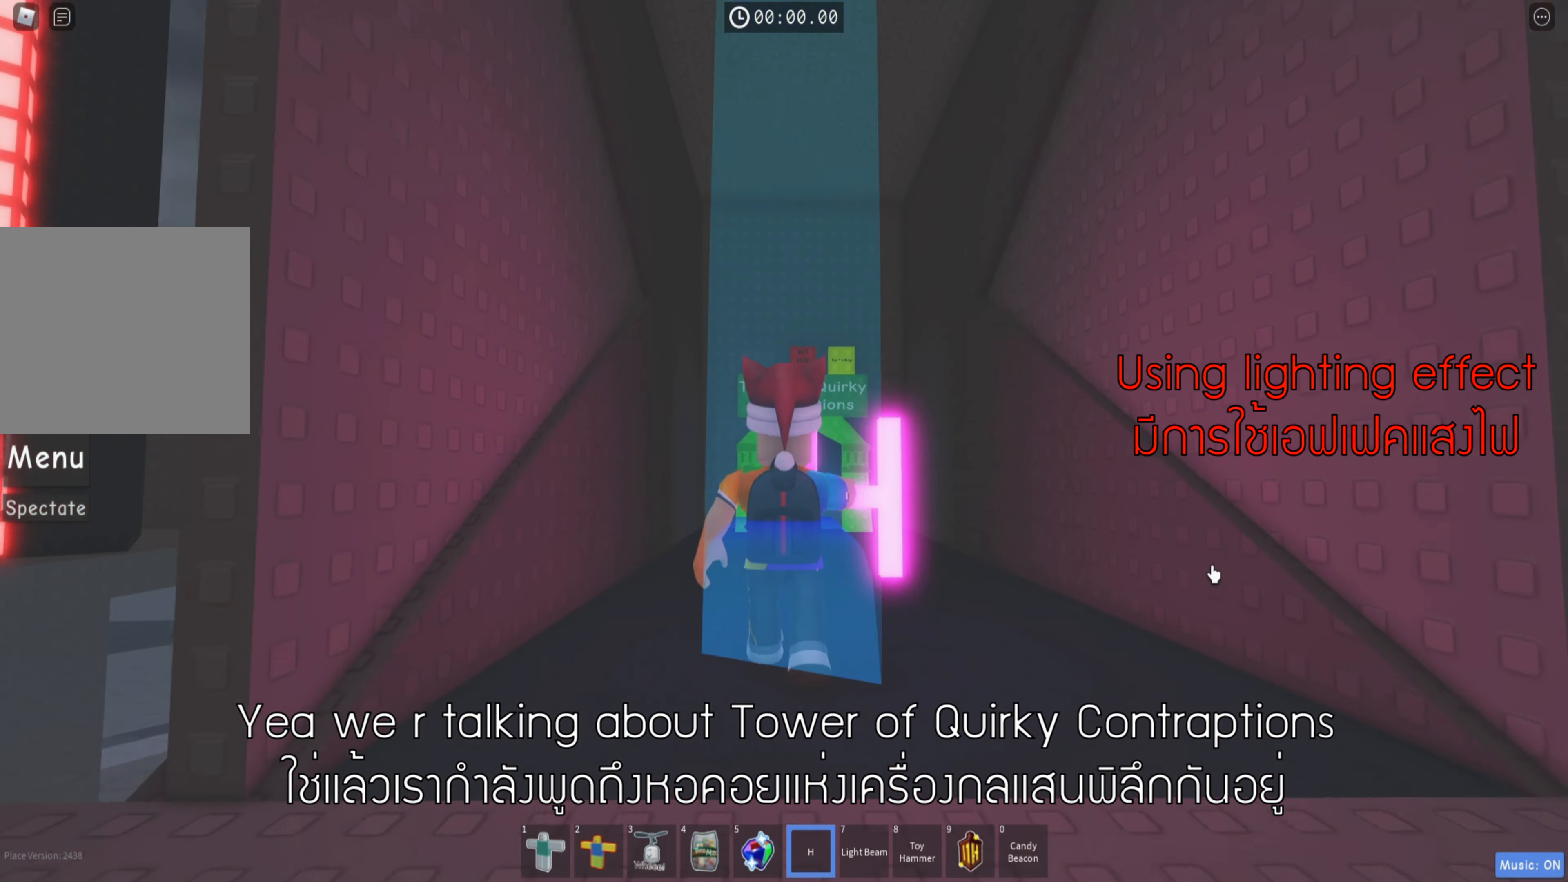
{"keys": ["w"], "events": []}
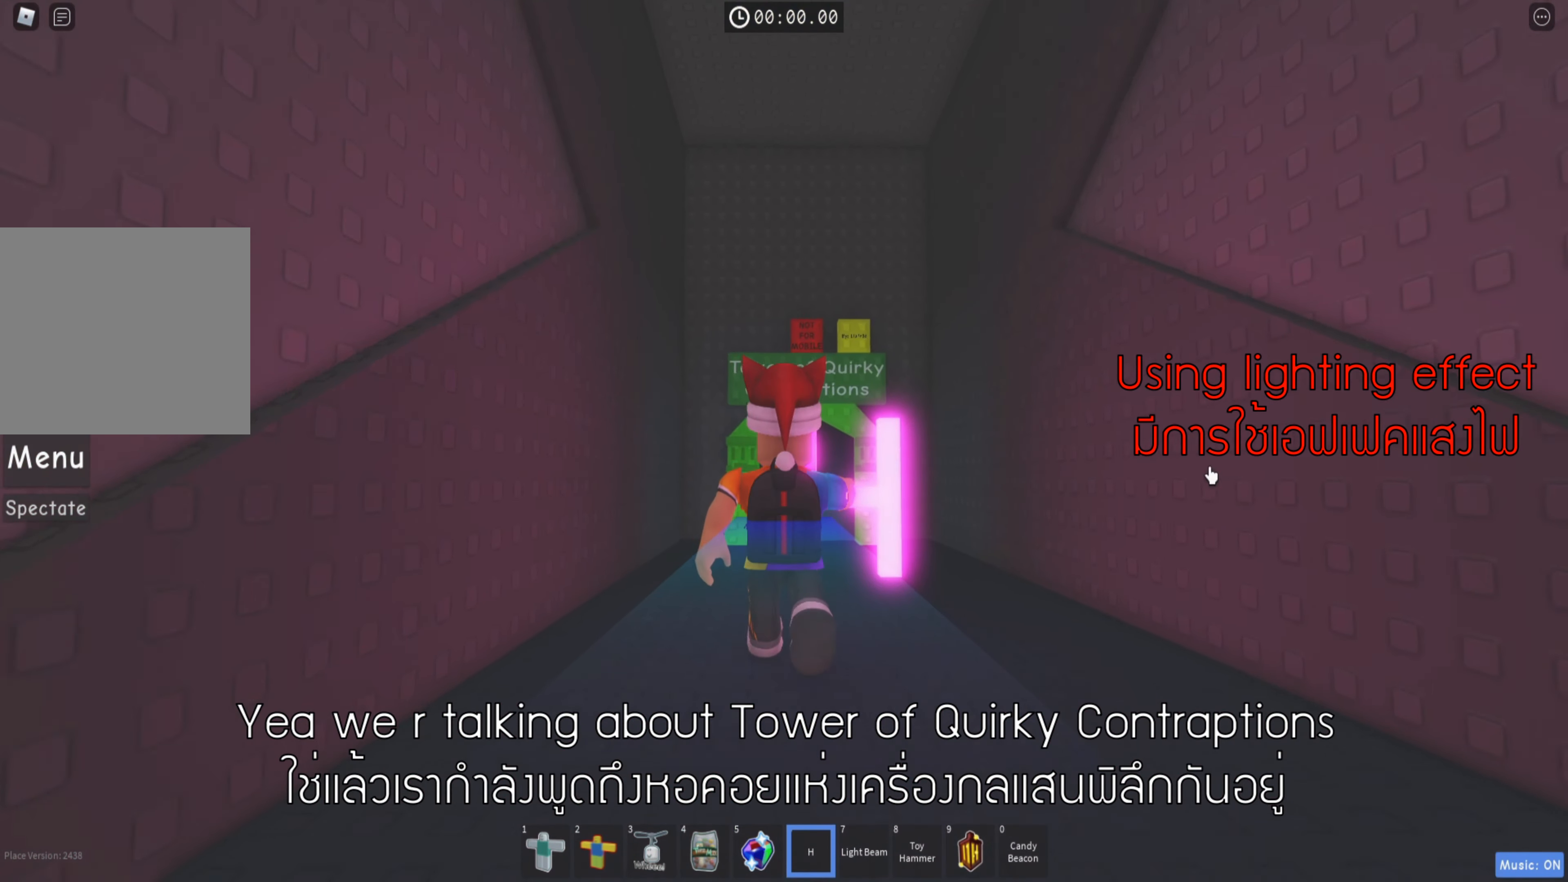
{"keys": ["w"], "events": []}
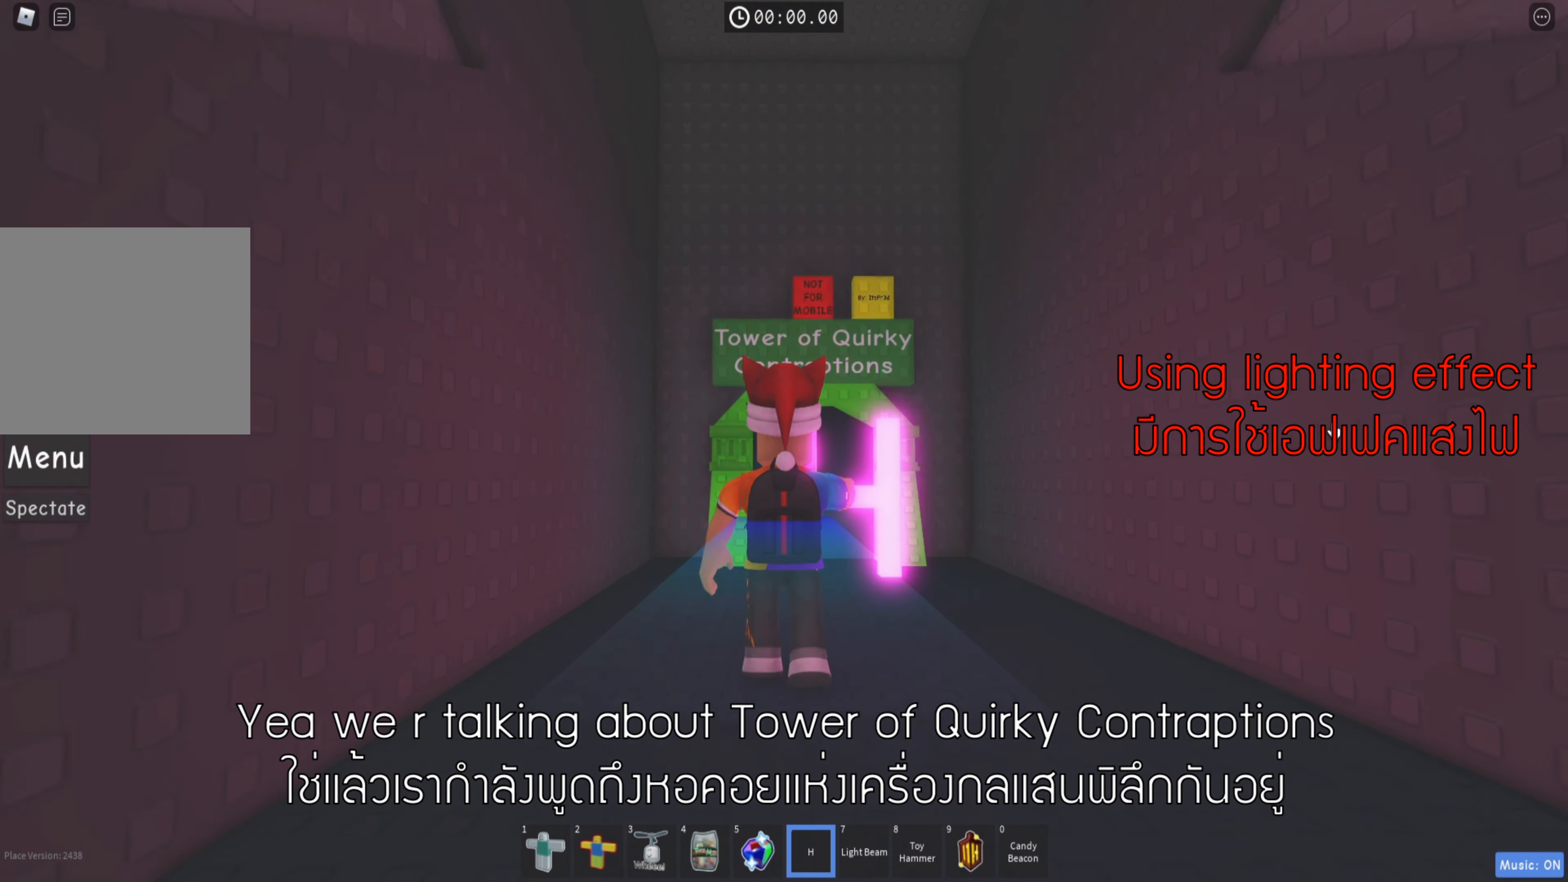
{"keys": ["w"], "events": []}
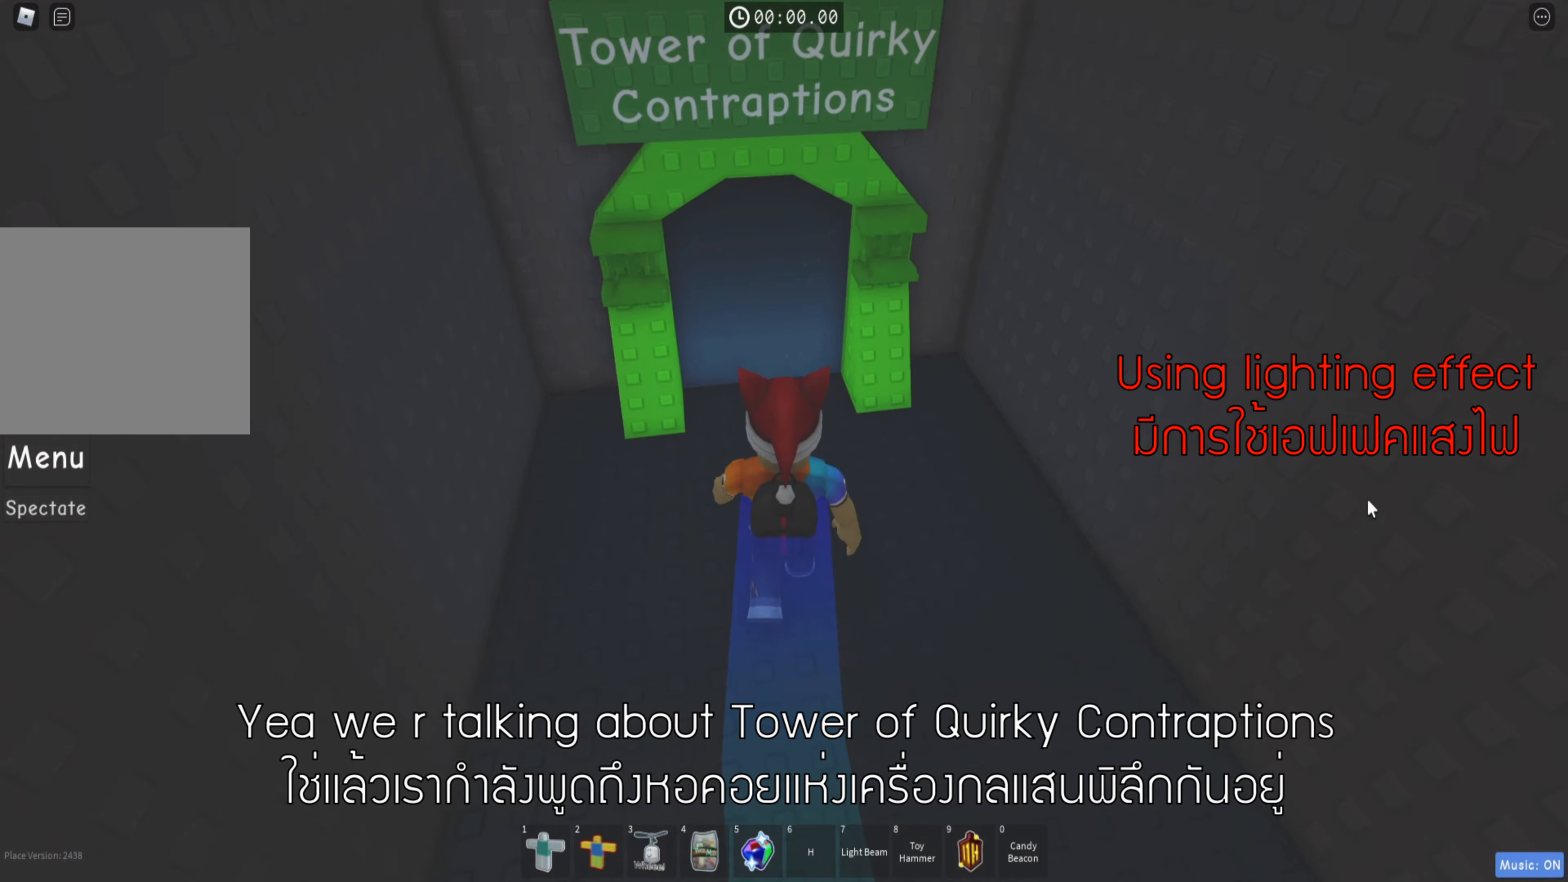
{"keys": ["w"], "events": []}
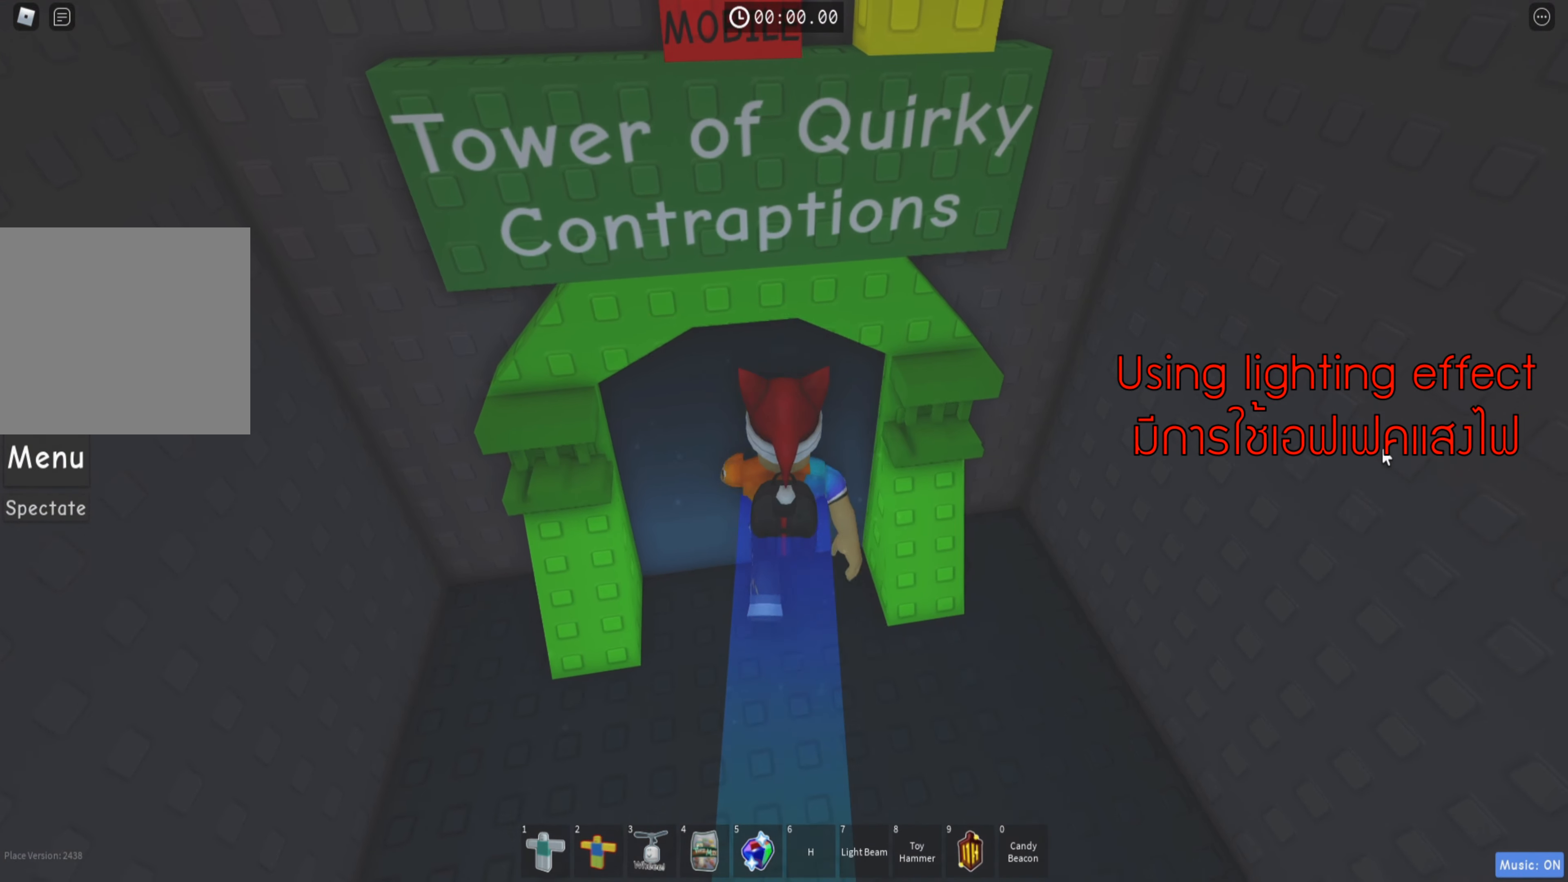
{"keys": ["shift"], "events": [[50, "w", "up"], [333, "q", "down"], [417, "shift", "down"], [483, "q", "up"]]}
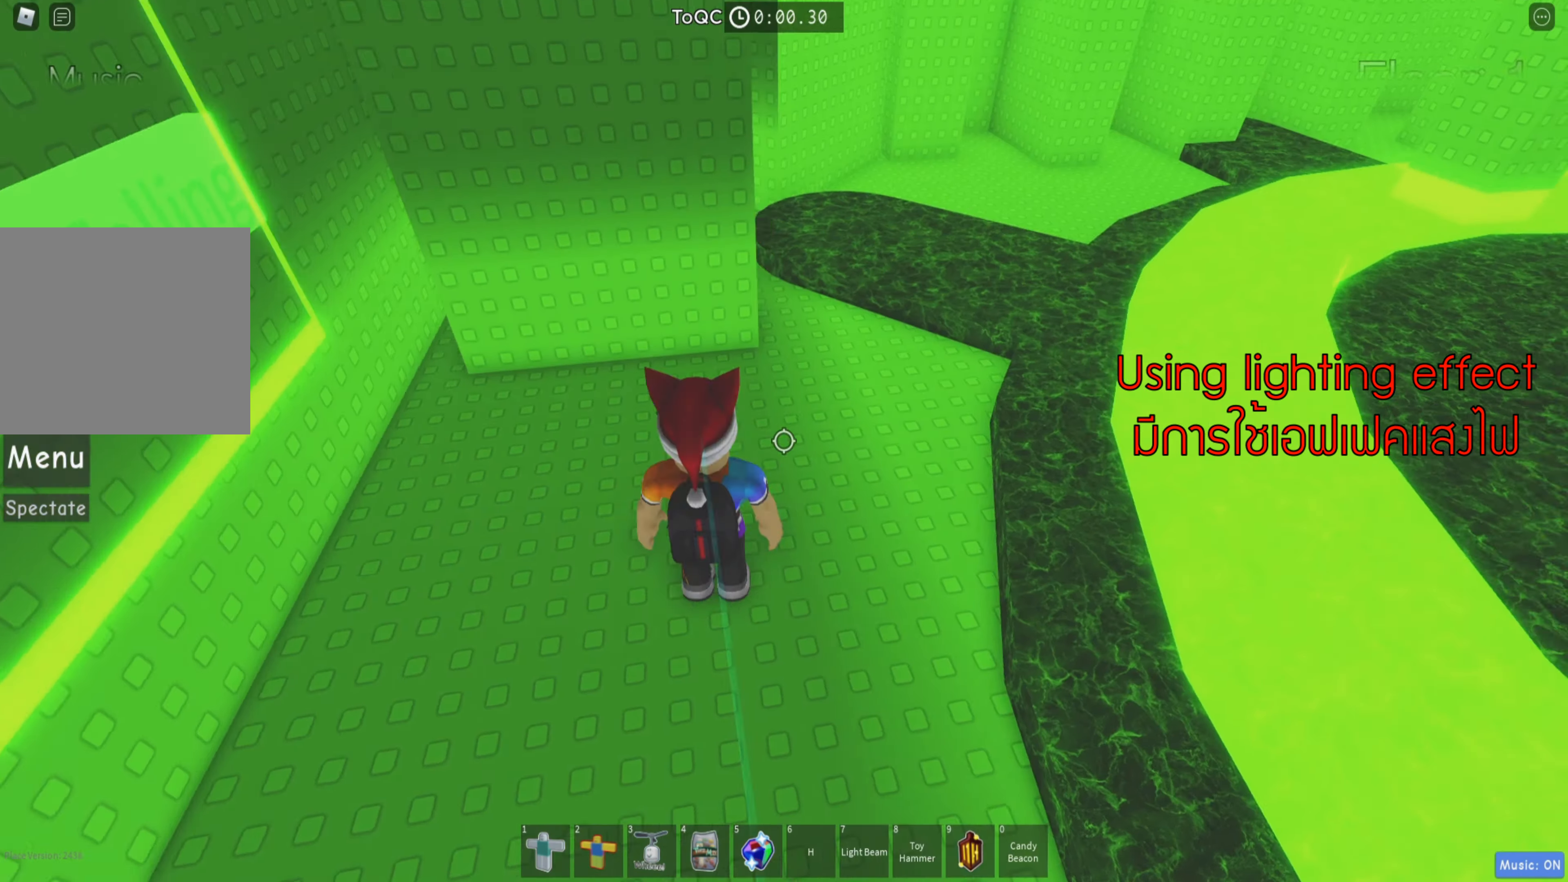
{"keys": ["d"], "events": [[67, "shift", "up"], [133, "w", "down"], [233, "d", "down"], [283, "shift", "down"], [350, "shift", "up"], [483, "w", "up"]]}
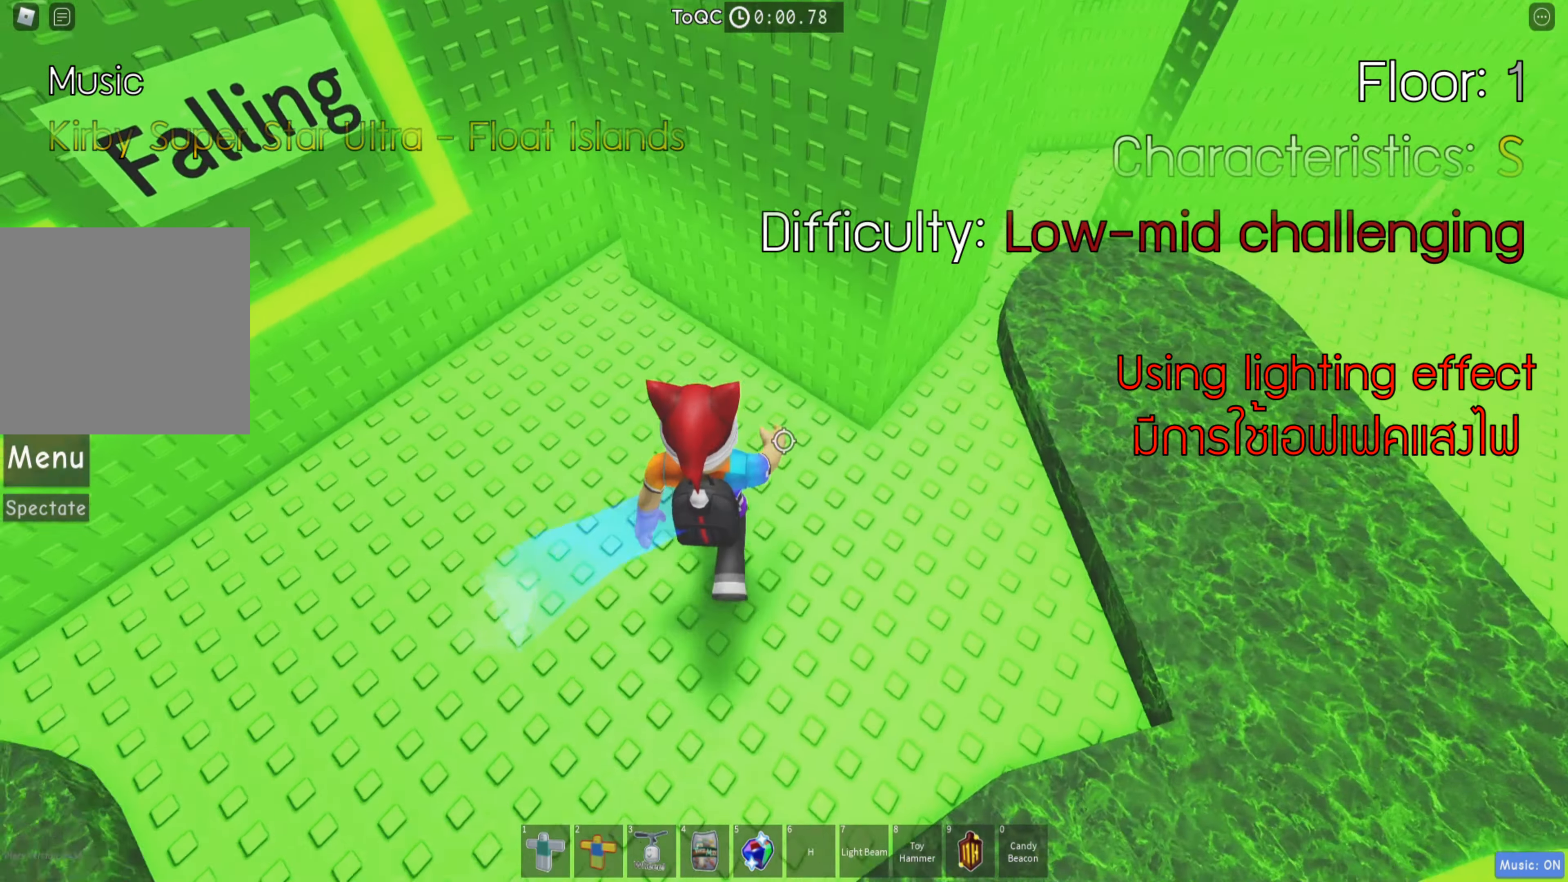
{"keys": ["d"], "events": []}
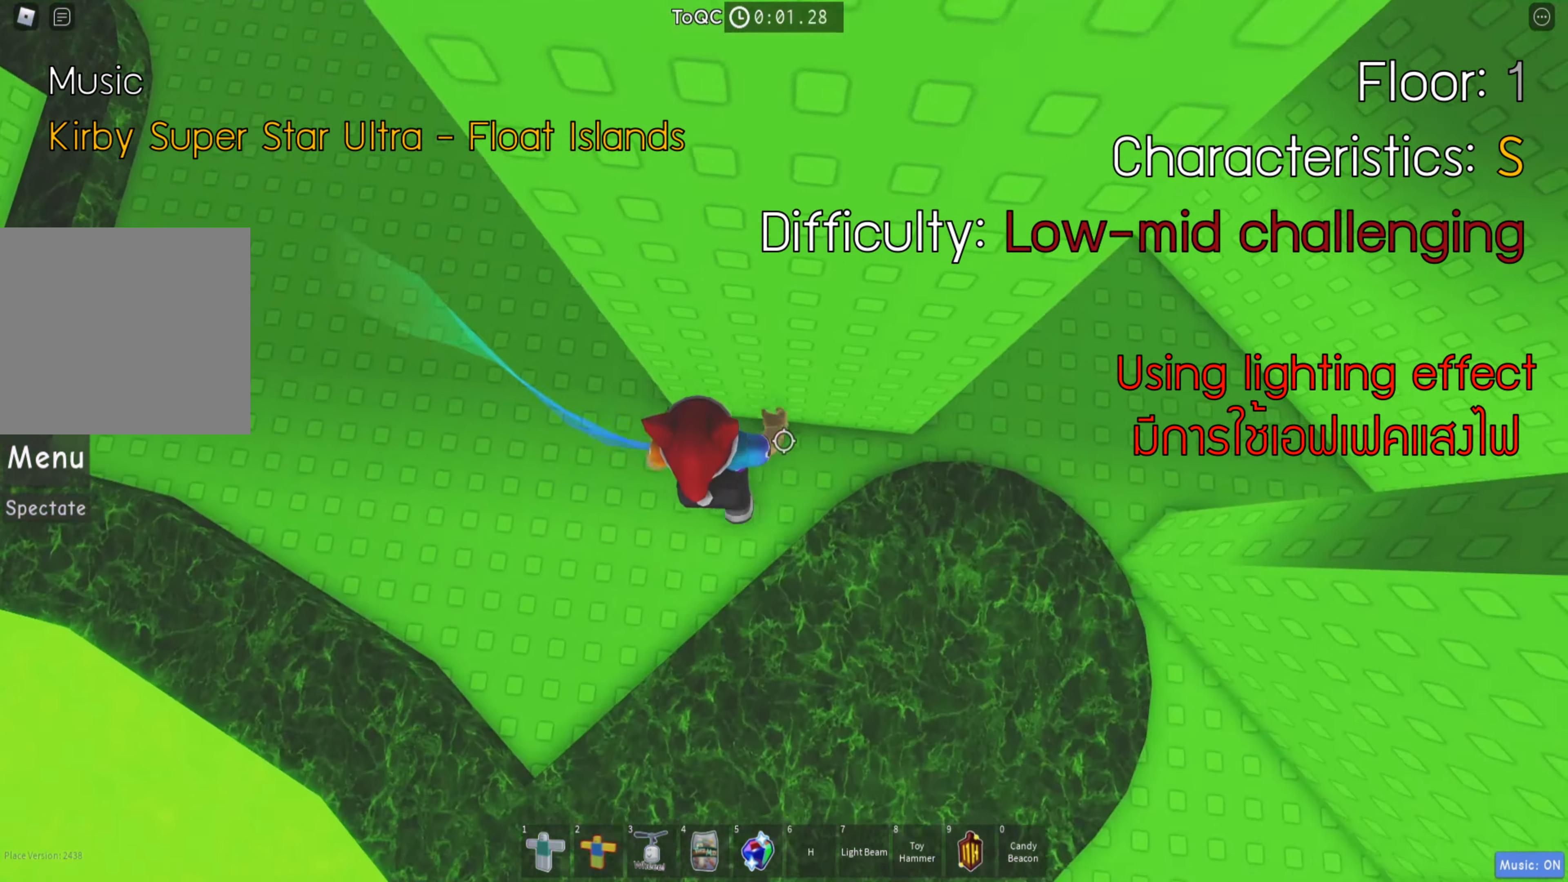
{"keys": ["d", "w"], "events": [[317, "space", "down"], [417, "space", "up"], [483, "w", "down"]]}
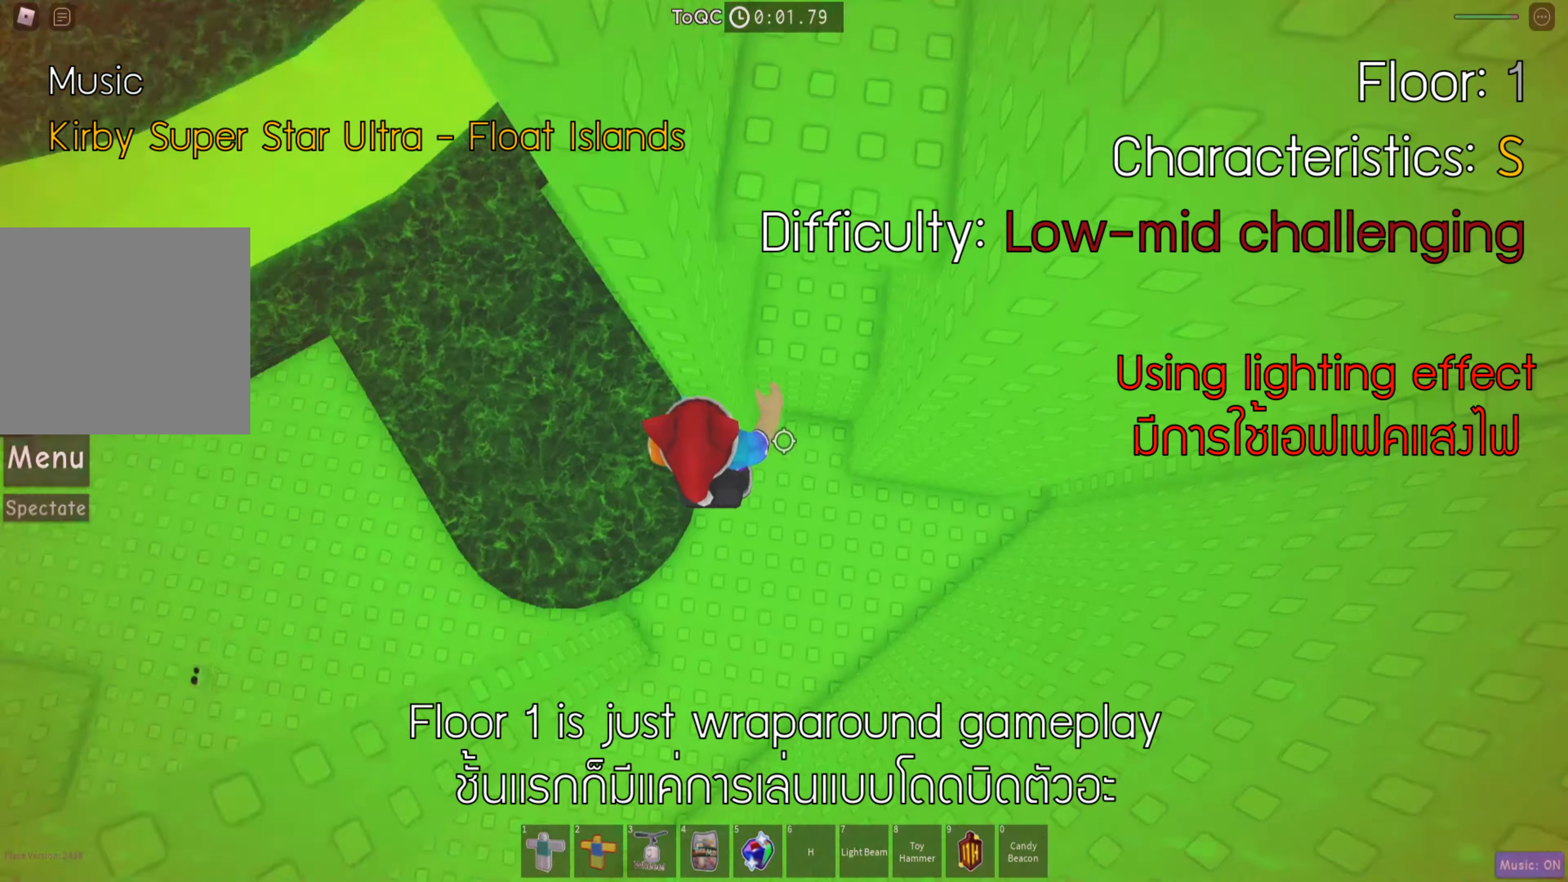
{"keys": ["s"], "events": [[217, "d", "up"], [317, "w", "up"], [333, "q", "down"], [383, "q", "up"], [500, "s", "down"]]}
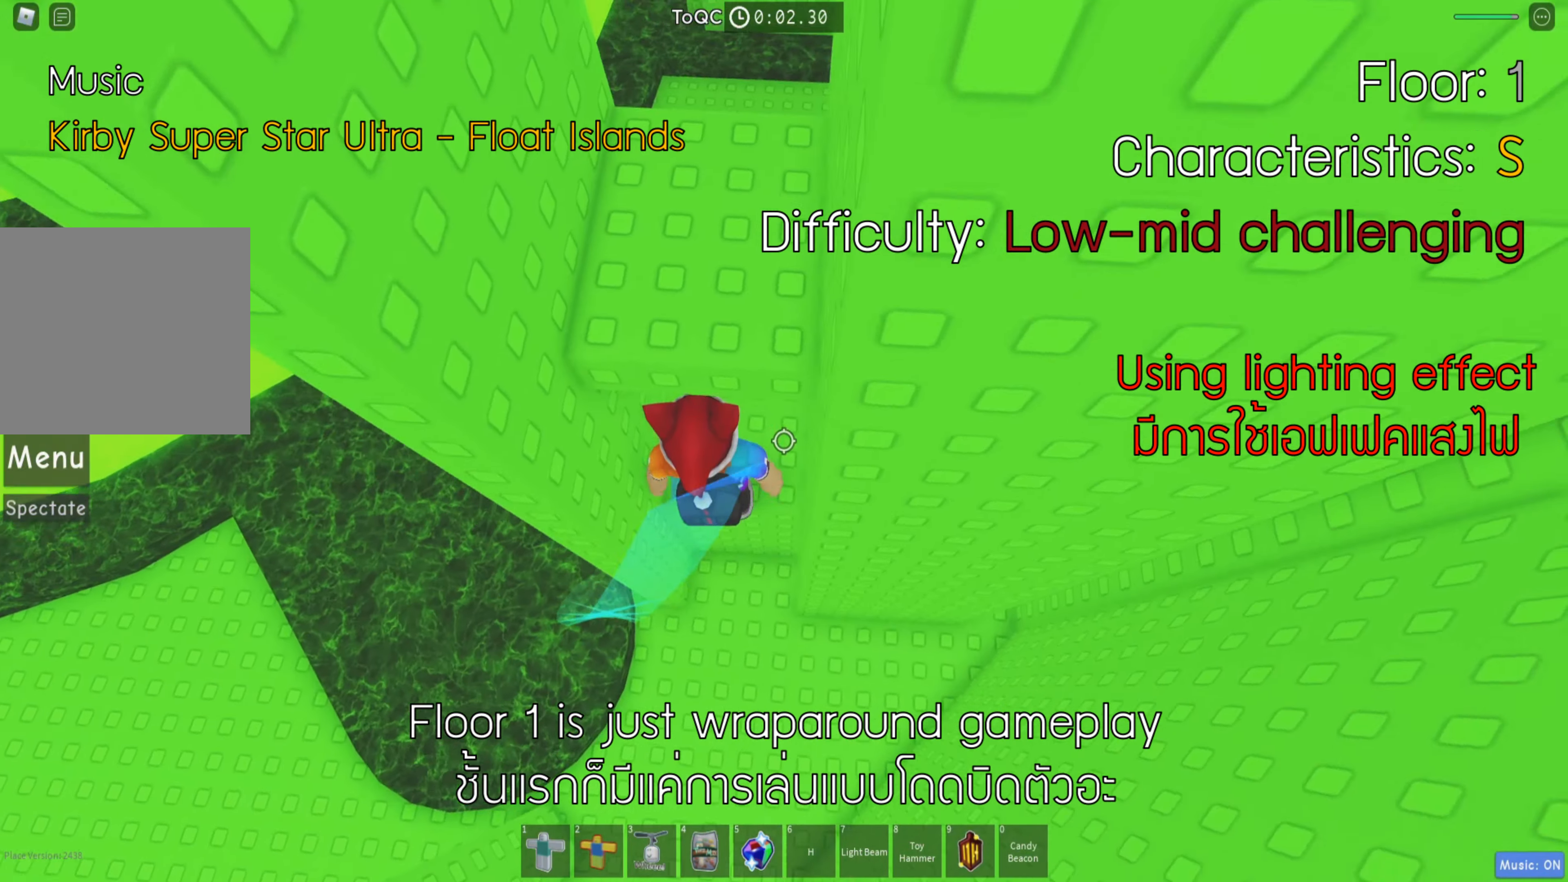
{"keys": ["w"], "events": [[83, "space", "down"], [100, "w", "down"], [183, "s", "up"], [250, "space", "up"], [417, "shift", "down"], [433, "shift", "up"]]}
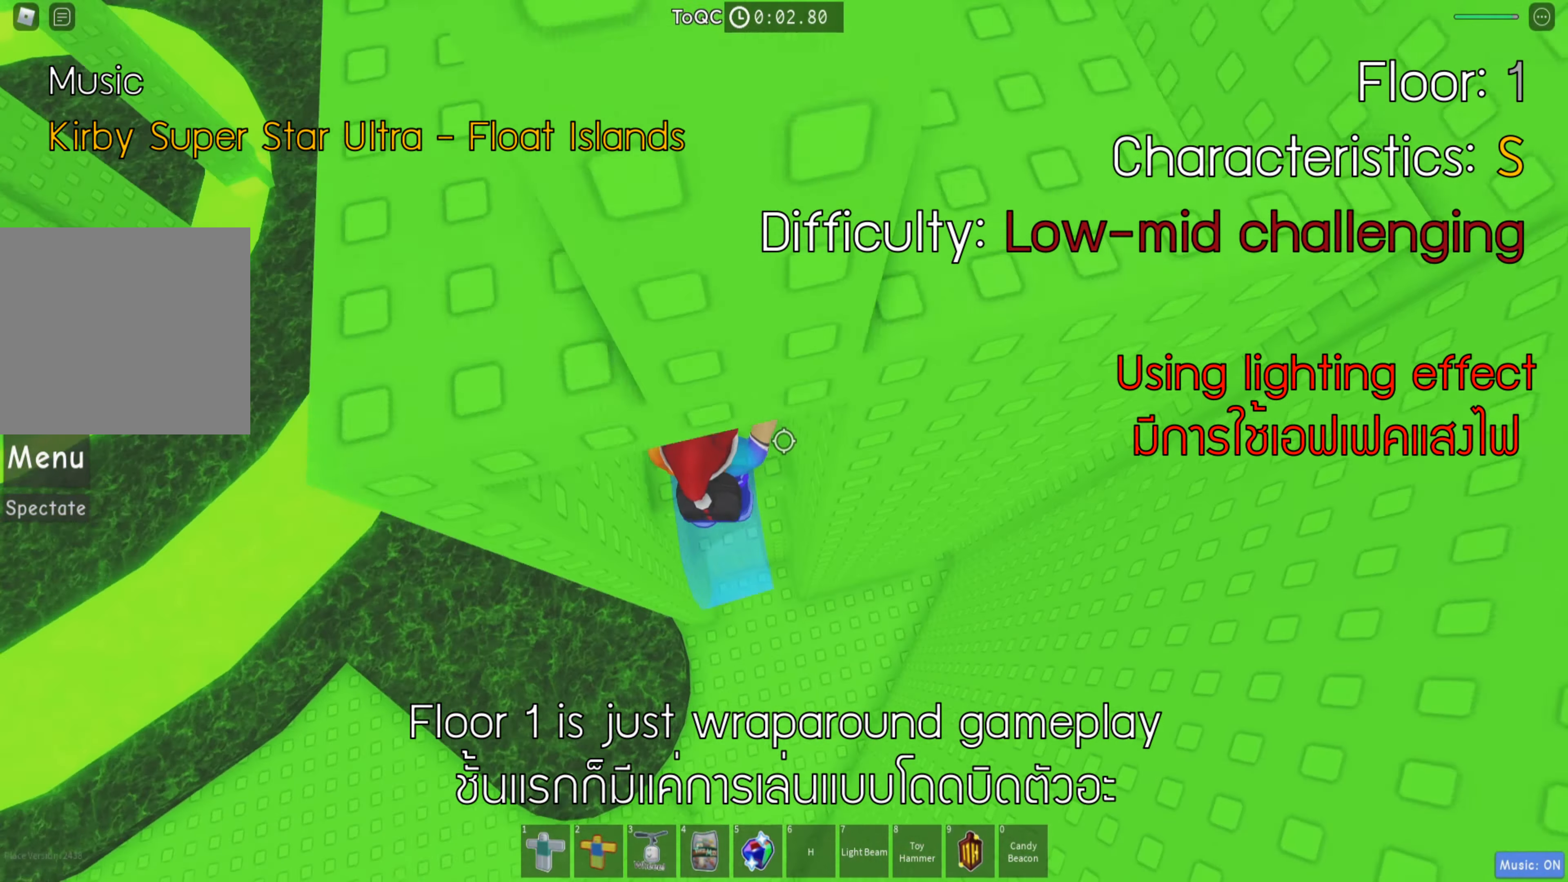
{"keys": [], "events": [[267, "shift", "down"], [283, "w", "up"], [417, "shift", "up"]]}
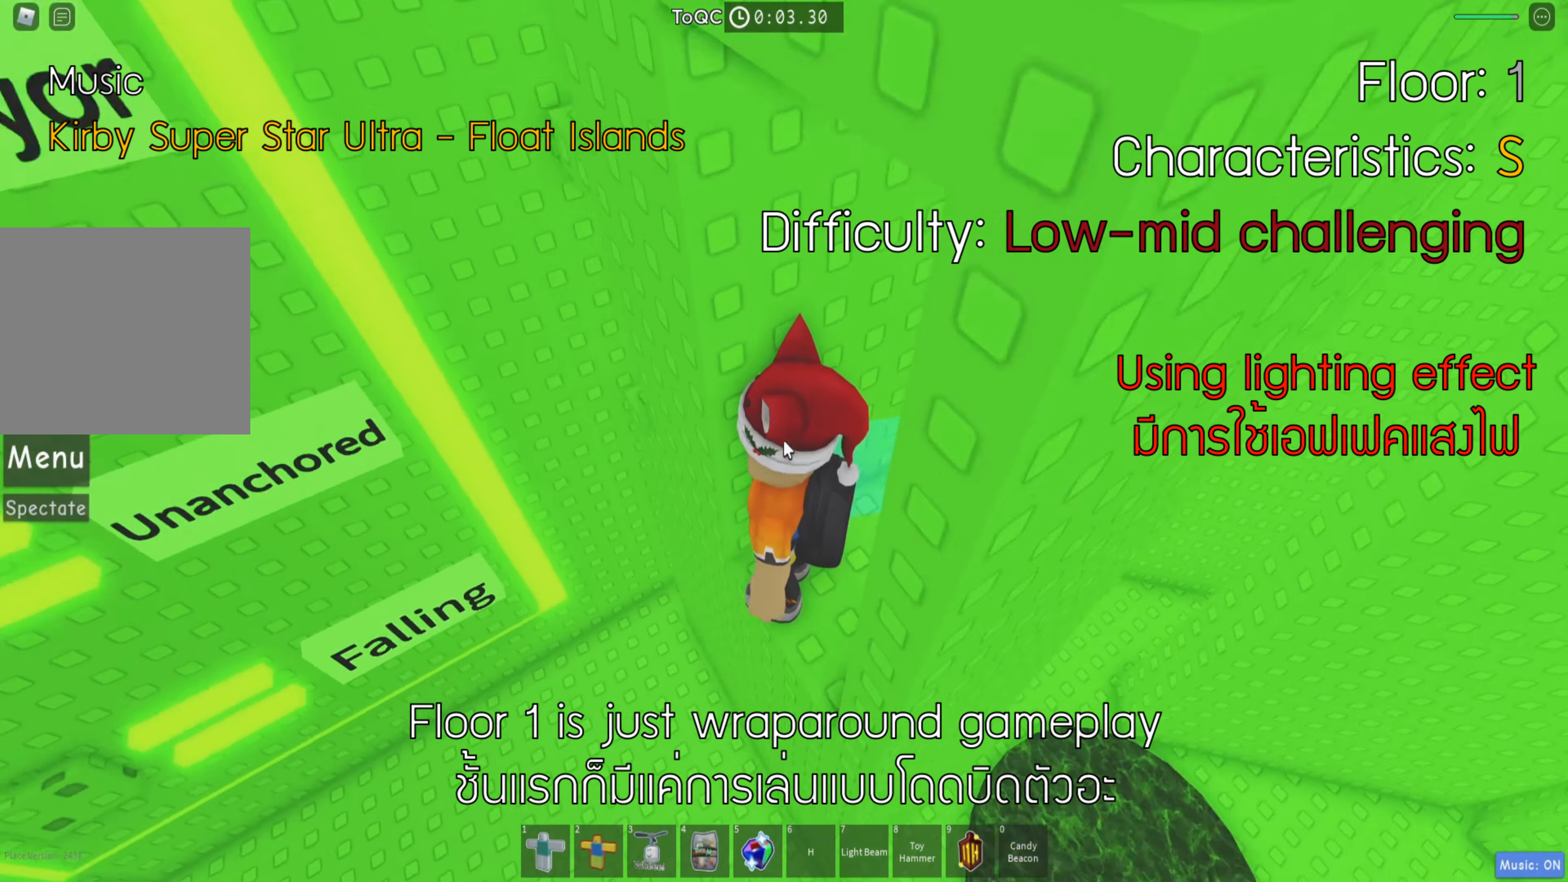
{"keys": ["a", "space"]}
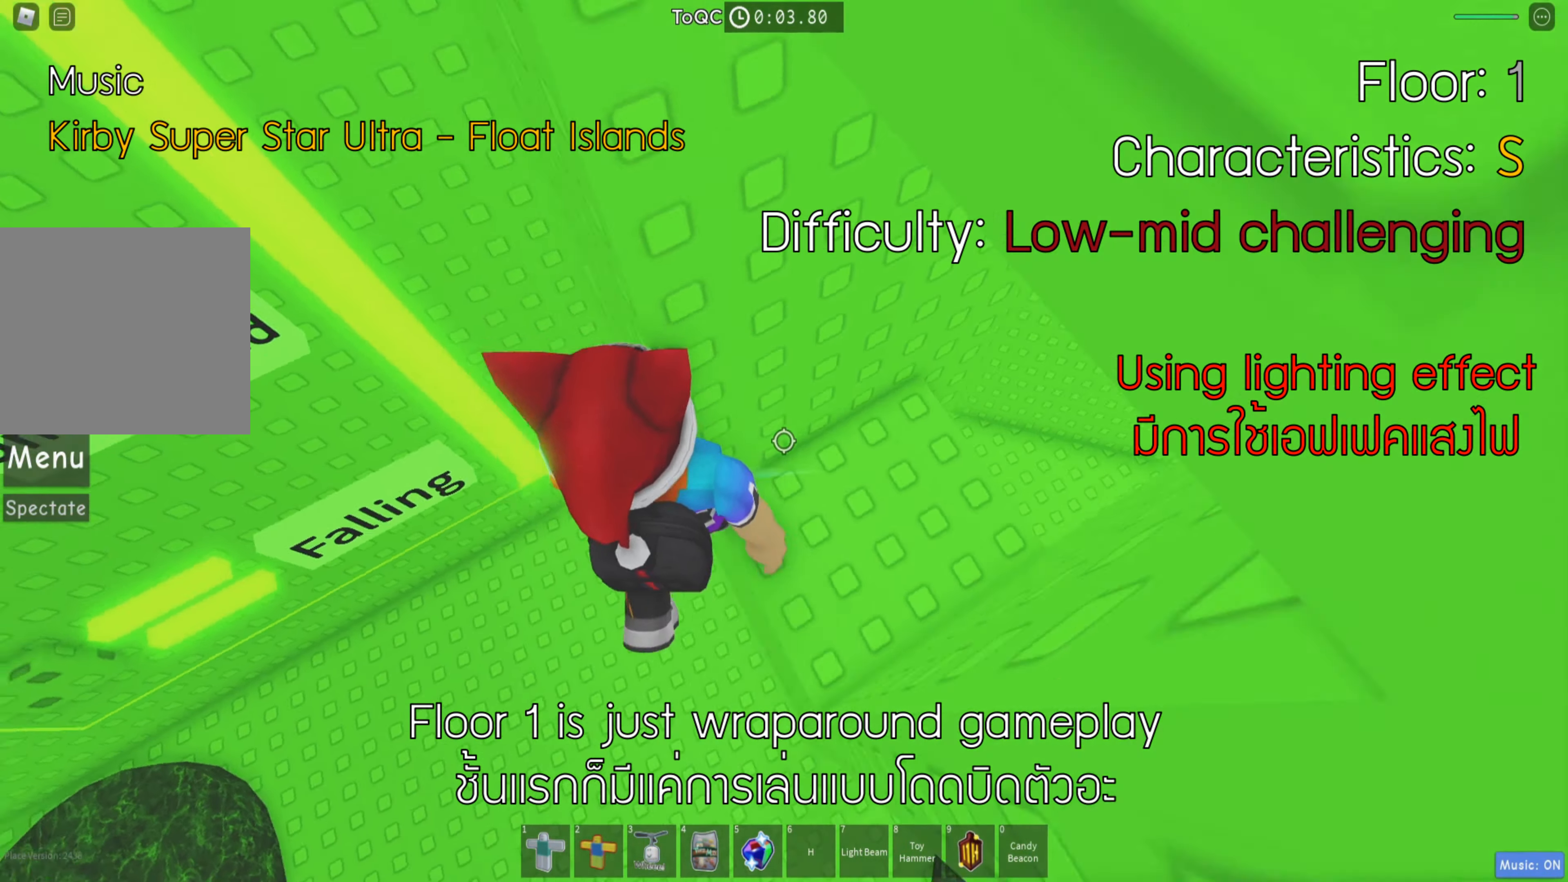
{"keys": ["w"], "events": [[133, "space", "up"], [367, "w", "down"], [500, "a", "up"]]}
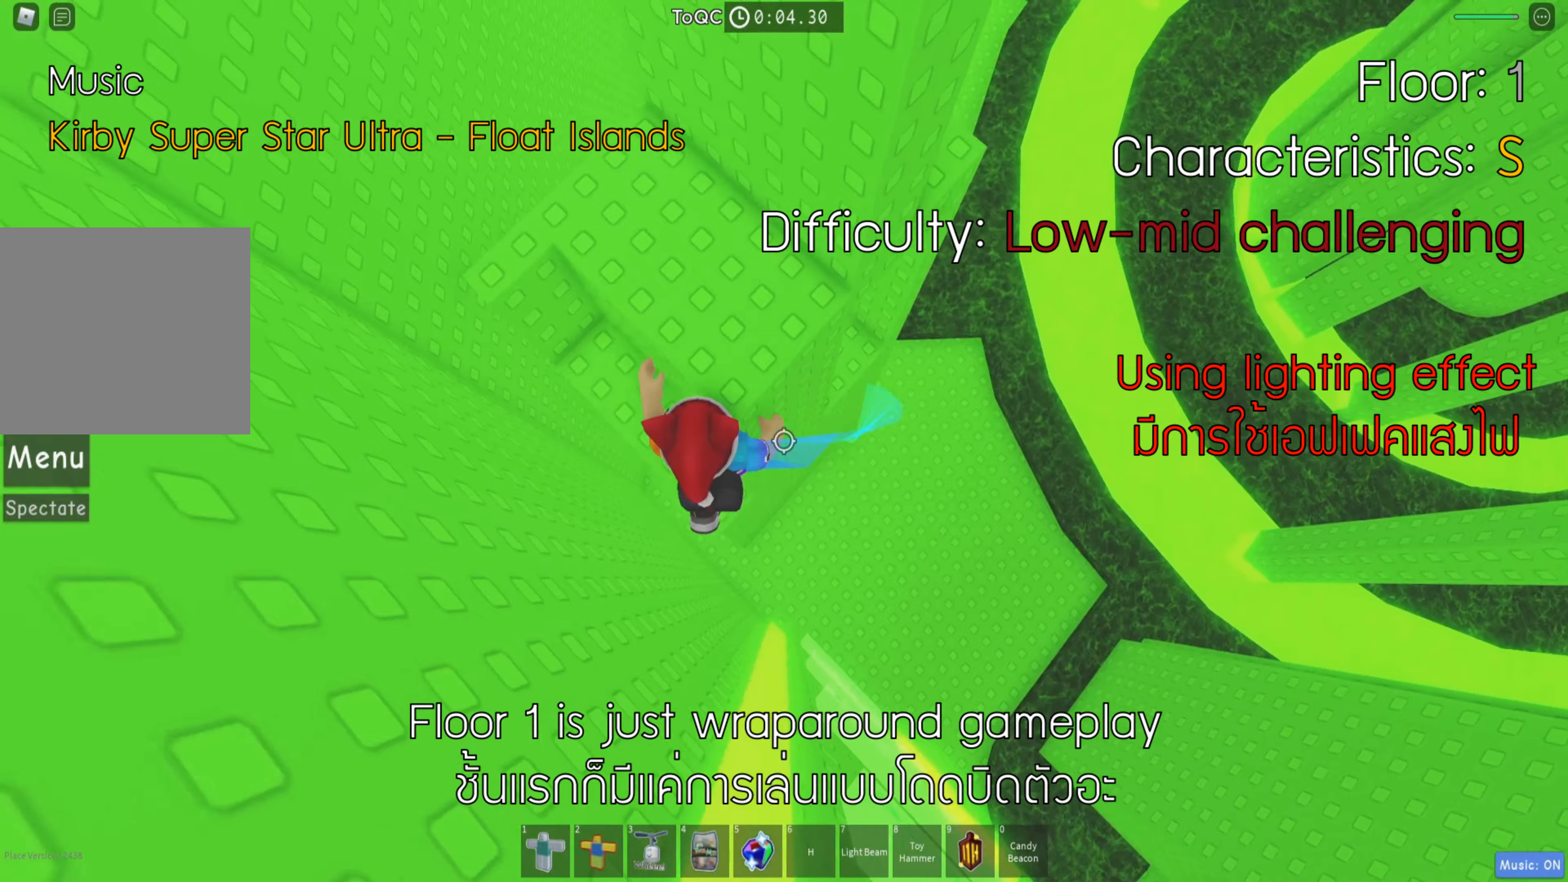
{"keys": ["d"], "events": [[17, "w", "up"], [34, "space", "down"], [150, "space", "up"], [167, "w", "down"], [400, "d", "down"], [400, "w", "up"]]}
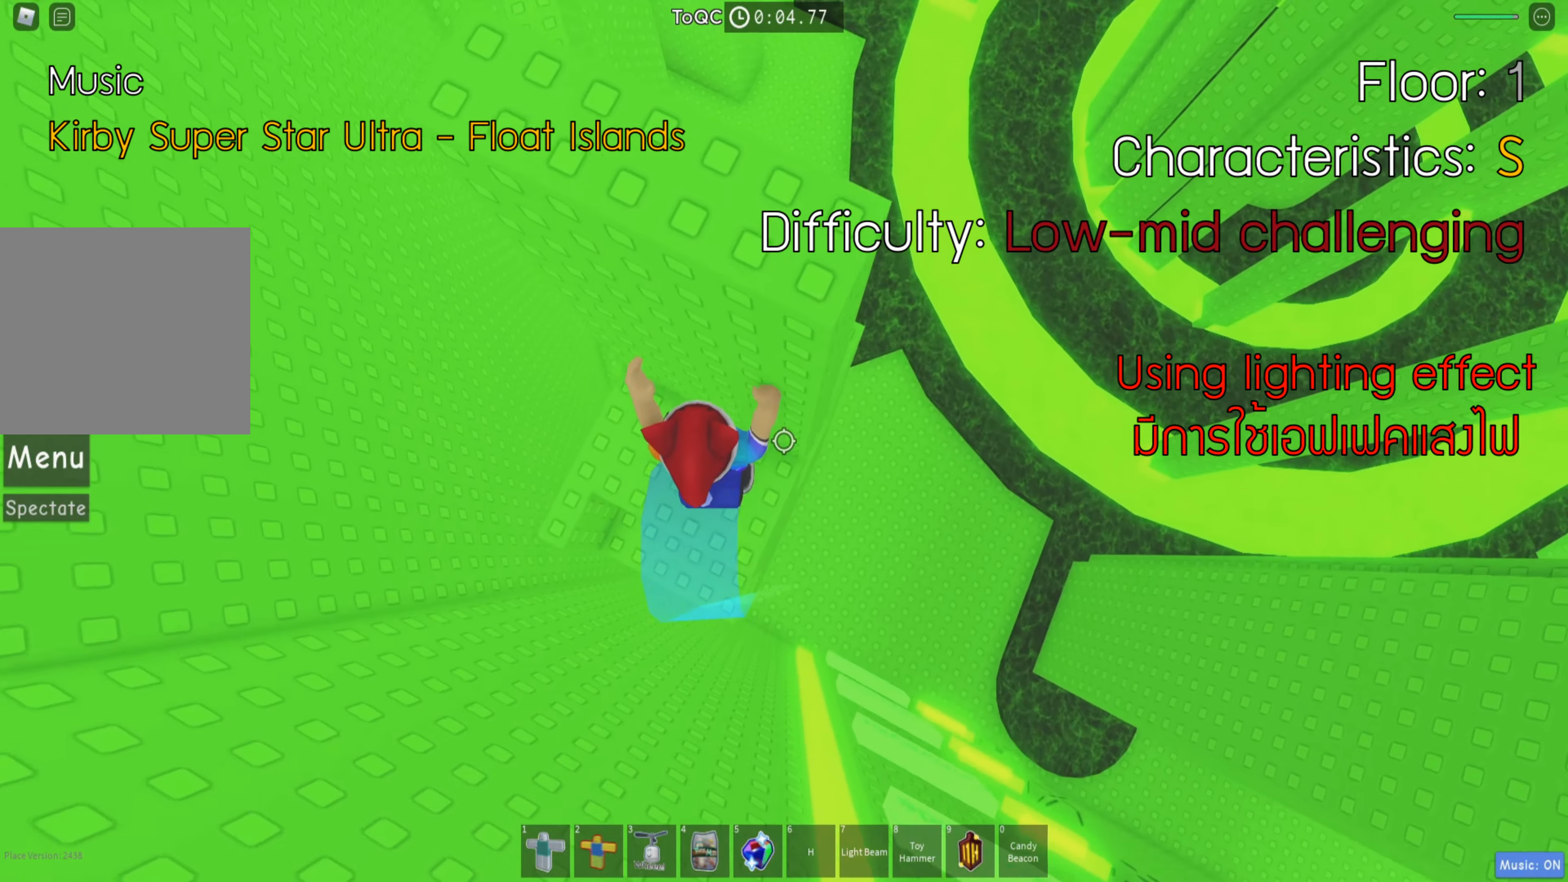
{"keys": ["d", "w"], "events": [[184, "space", "down"], [334, "space", "up"], [417, "w", "down"]]}
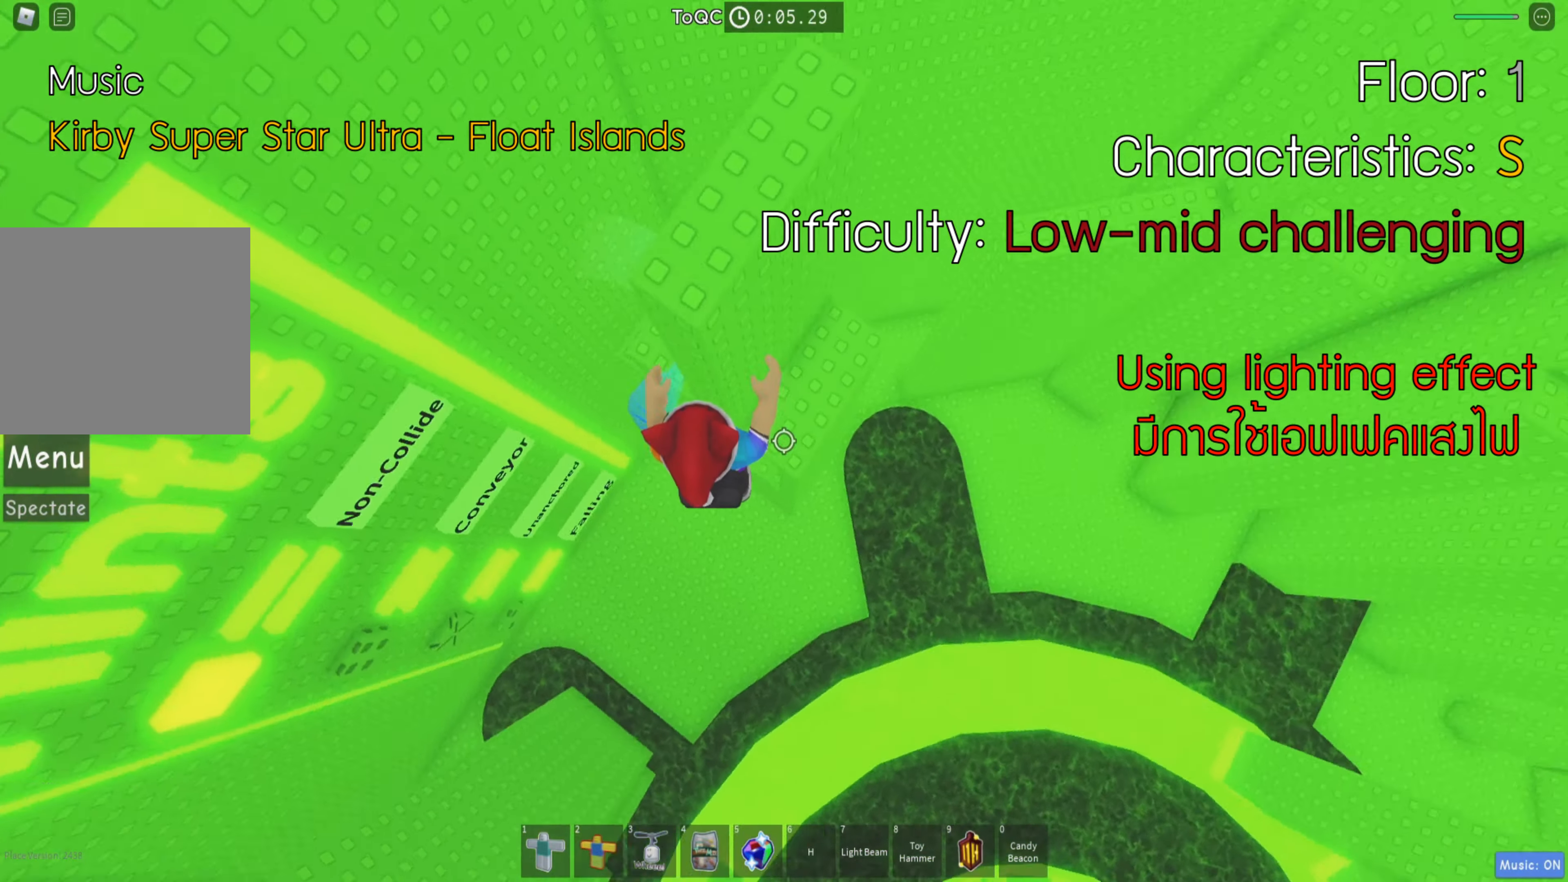
{"keys": ["d"], "events": [[450, "w", "up"]]}
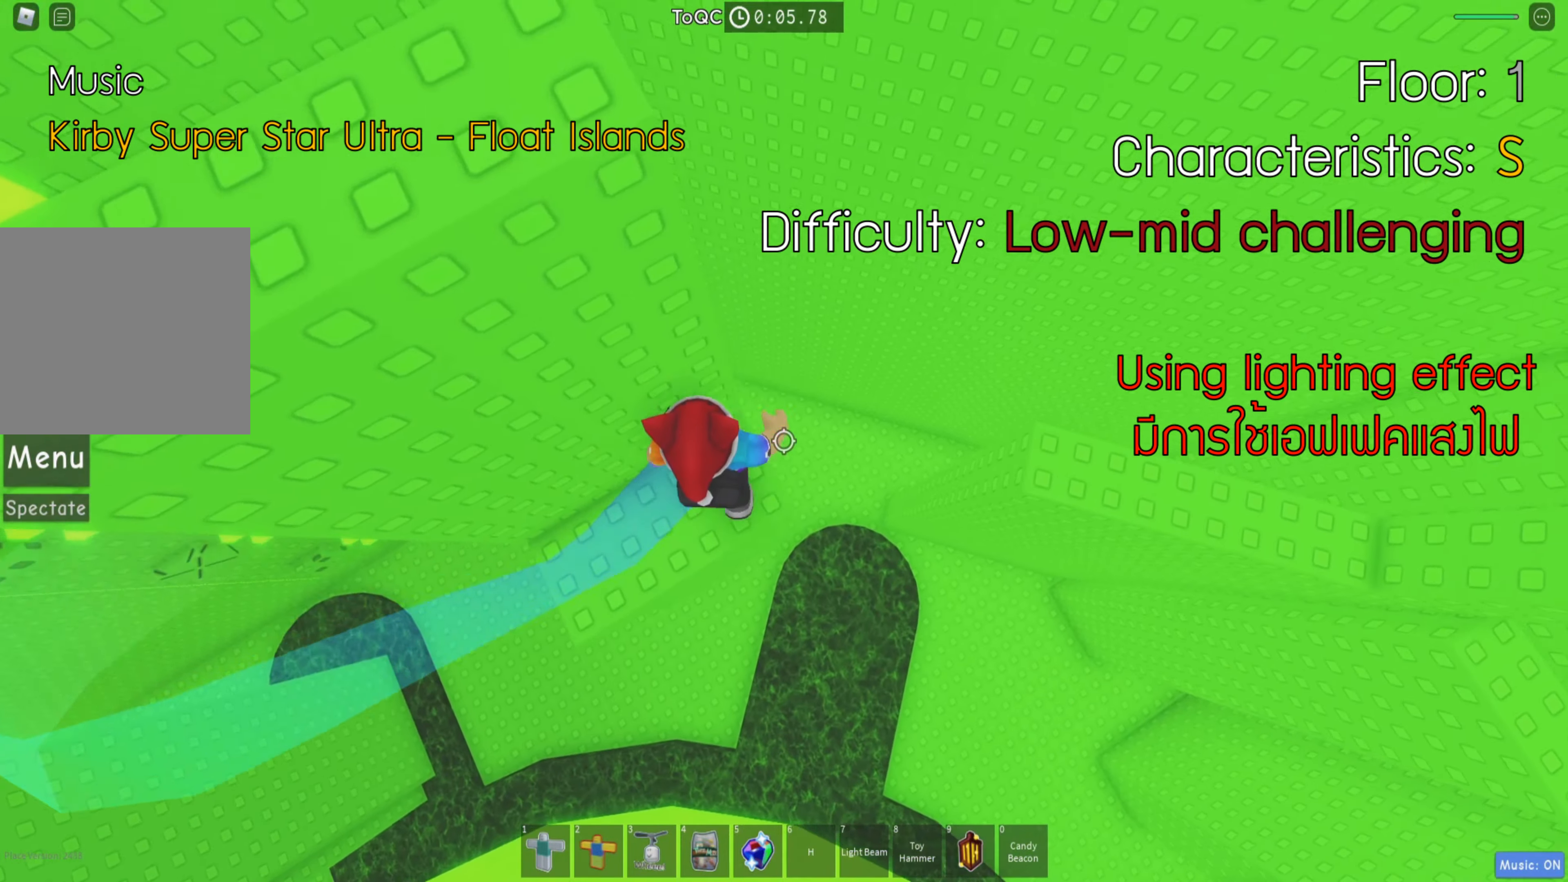
{"keys": ["d"]}
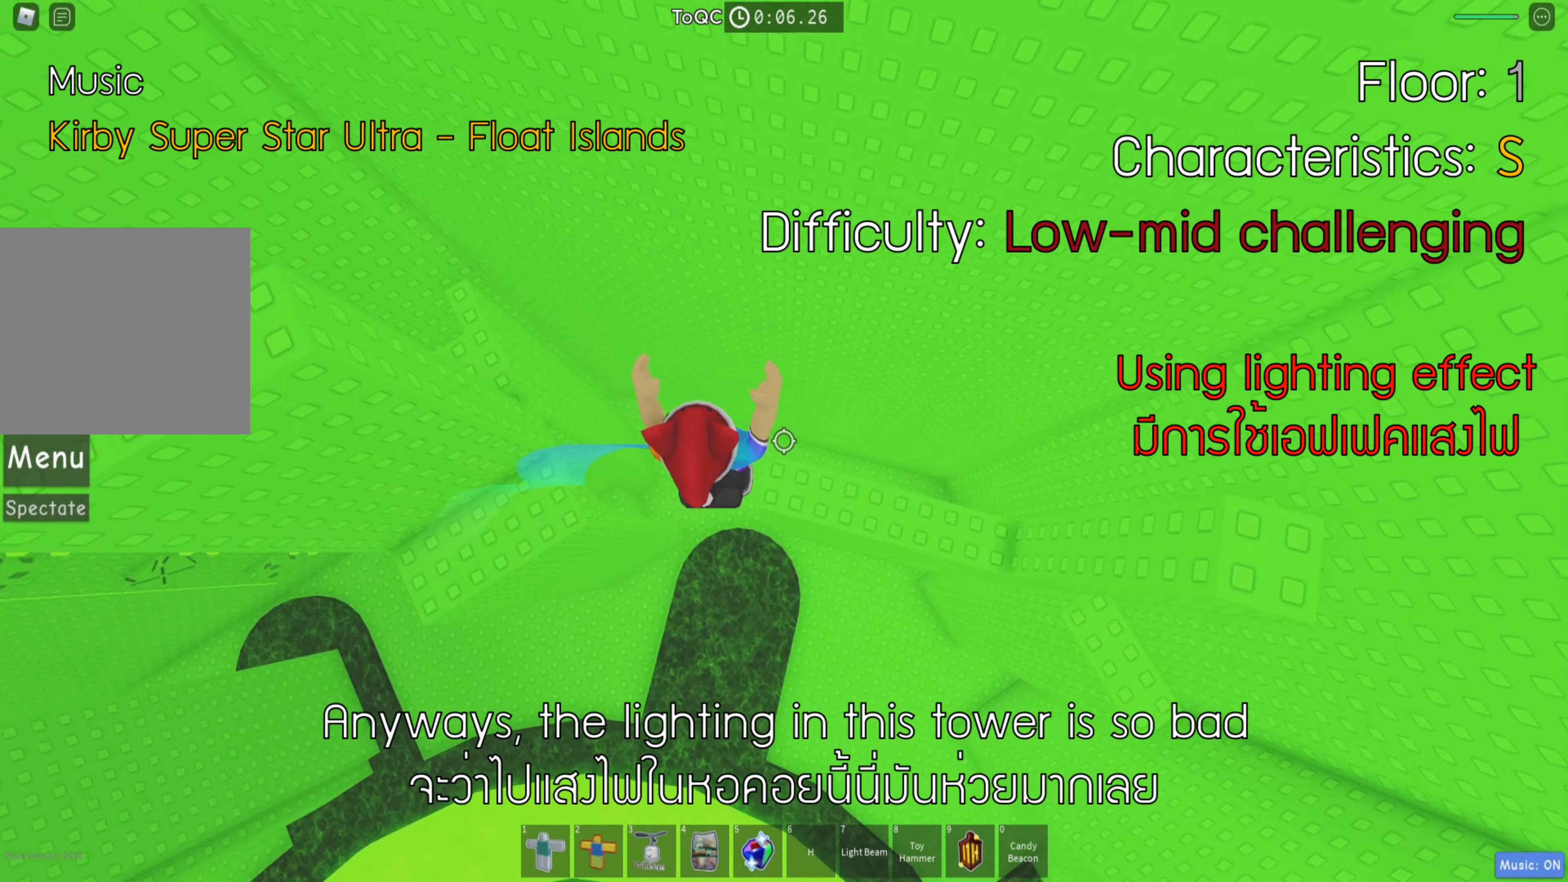
{"keys": ["d", "space"], "events": [[467, "space", "down"]]}
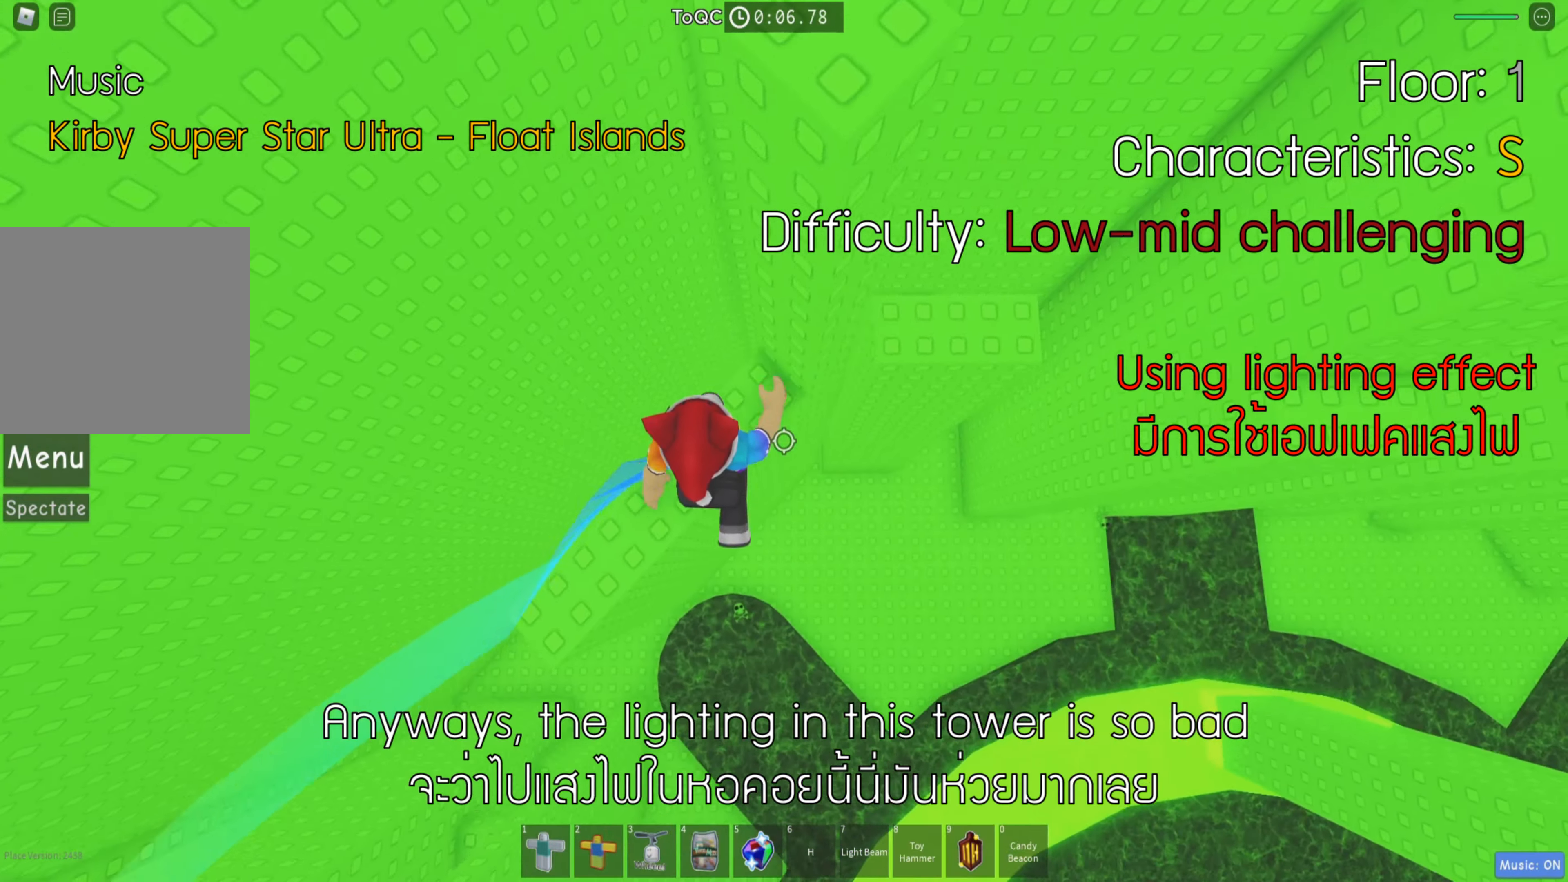
{"keys": ["d", "w"], "events": [[100, "space", "up"], [234, "w", "down"]]}
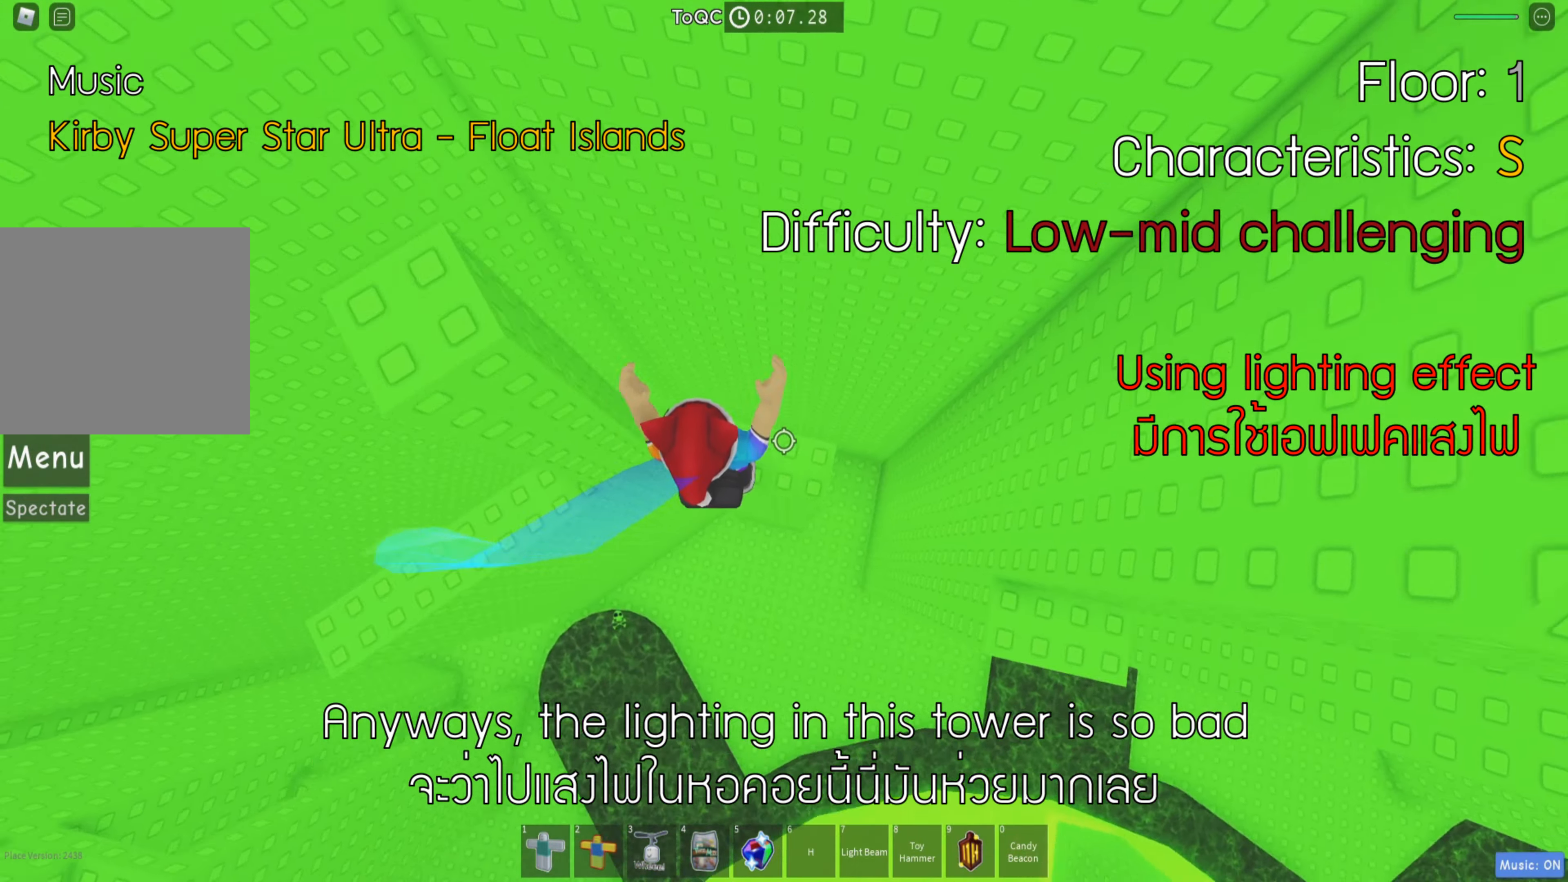
{"keys": ["d"], "events": [[17, "w", "up"], [134, "space", "down"], [267, "space", "up"]]}
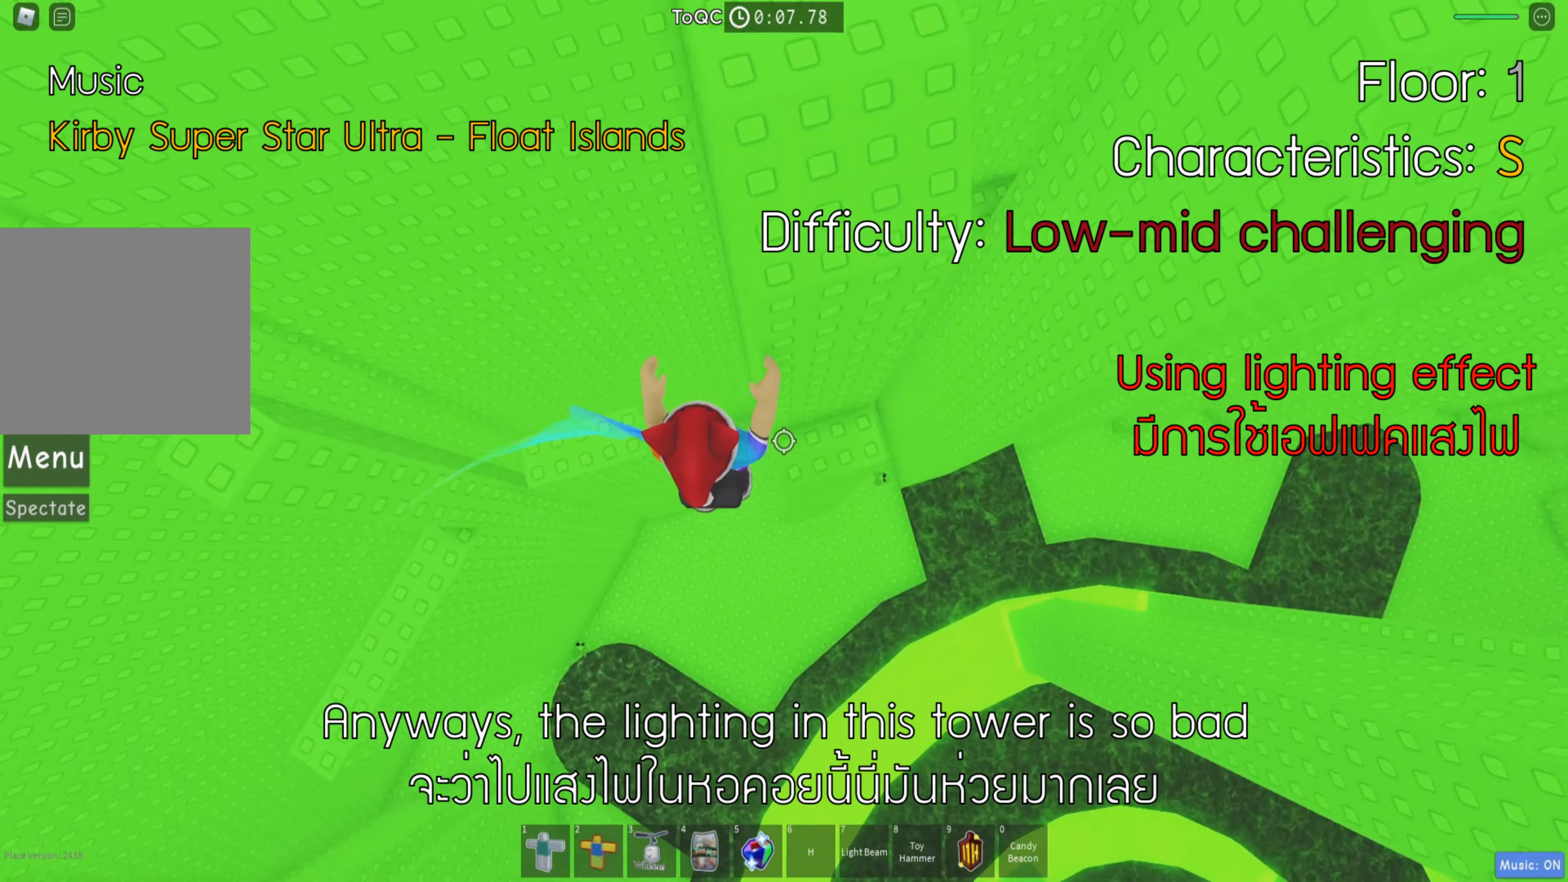
{"keys": ["d"], "events": [[34, "w", "down"], [200, "w", "up"], [317, "d", "up"], [434, "d", "down"]]}
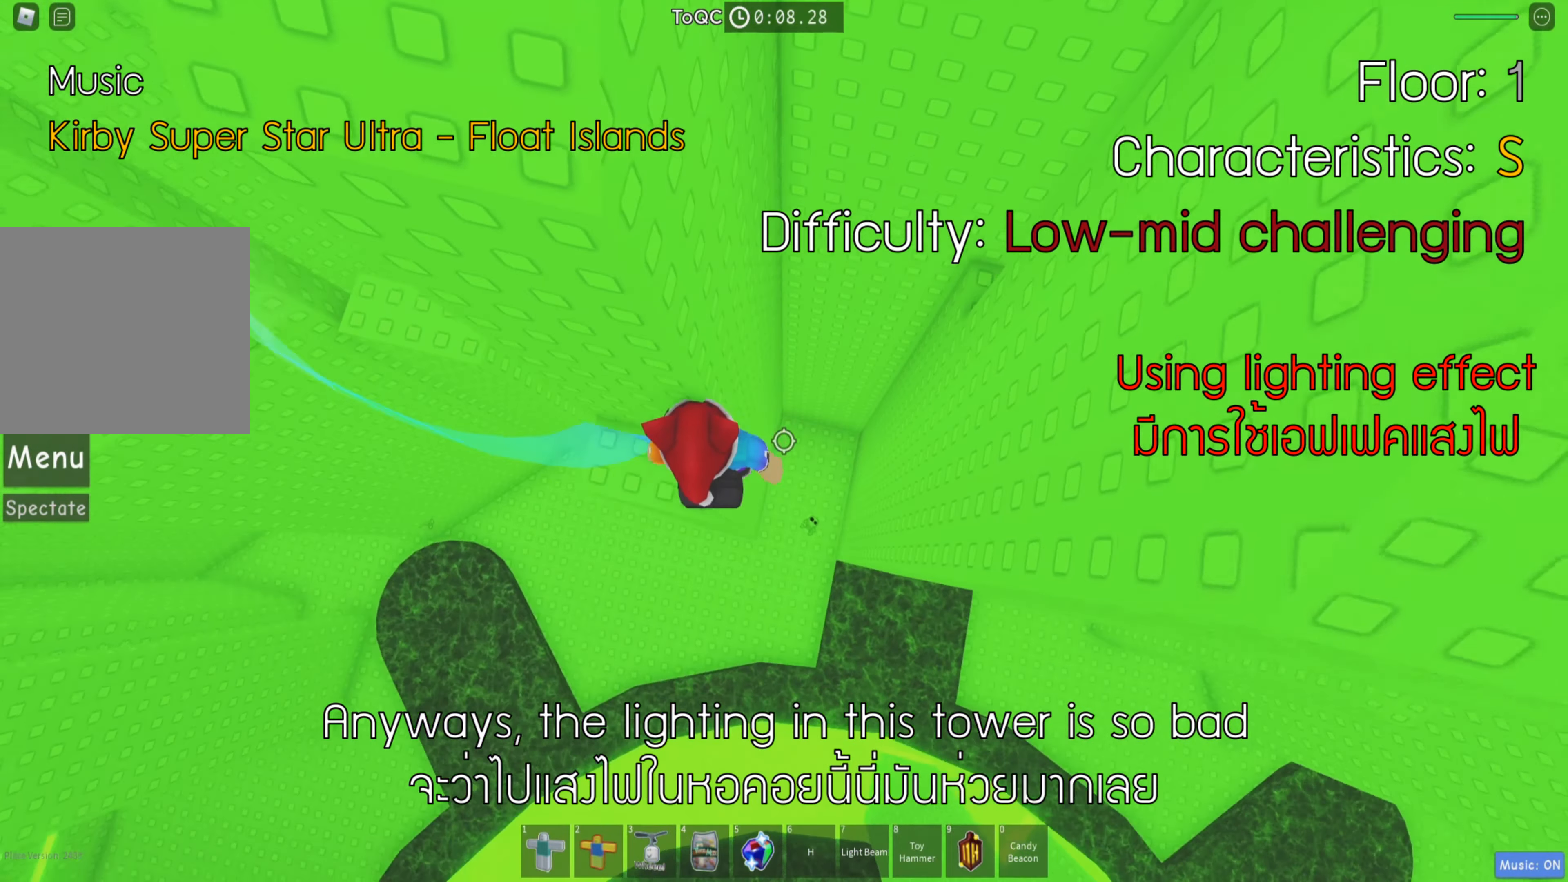
{"keys": ["d"], "events": [[50, "space", "down"], [184, "space", "up"]]}
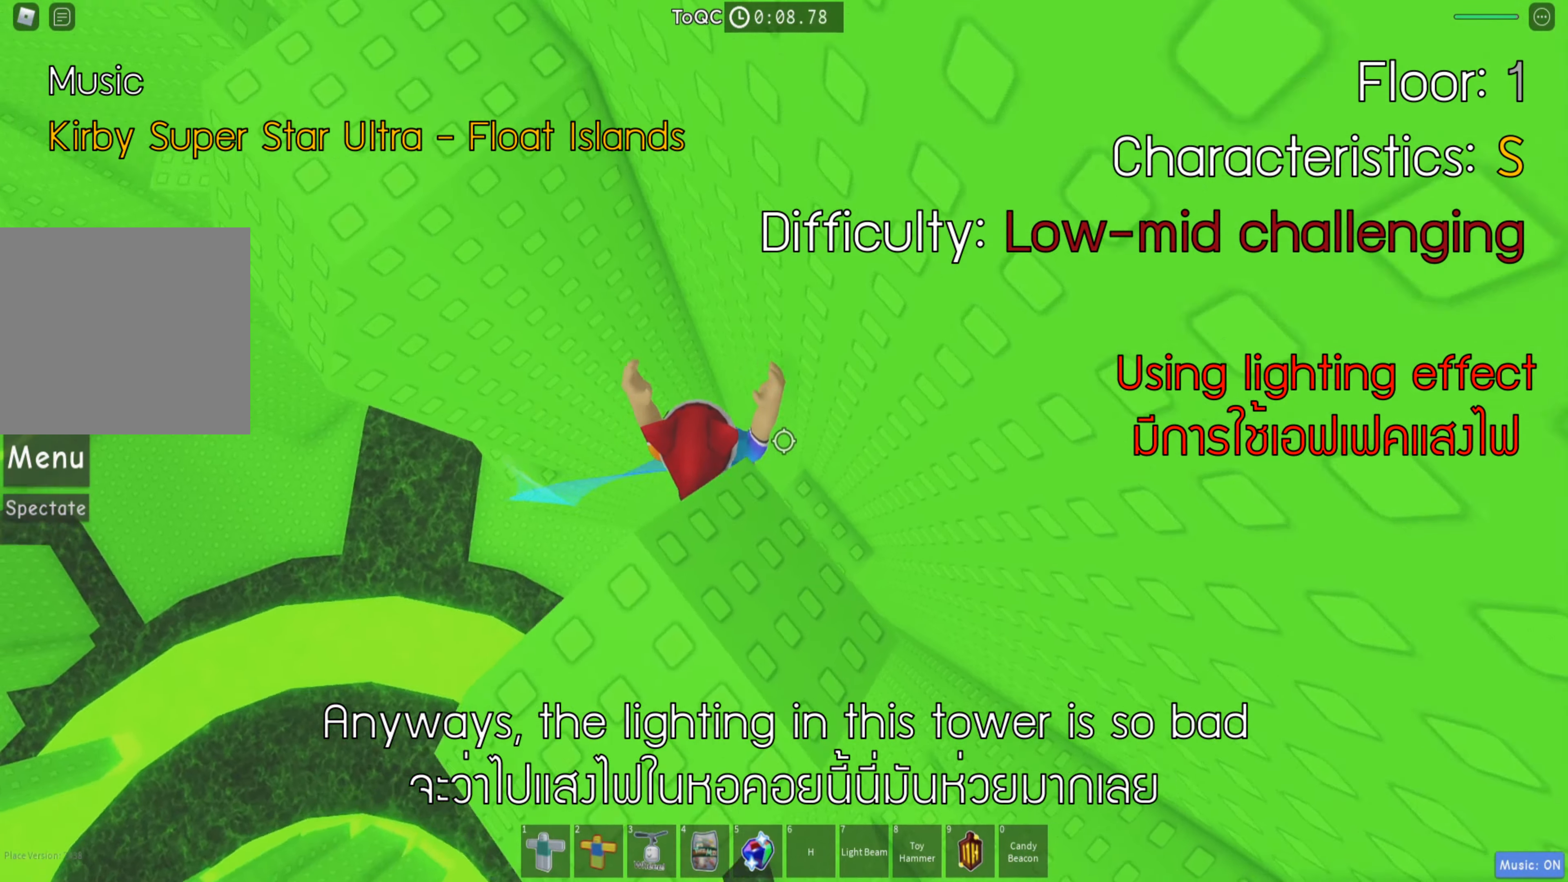
{"keys": [], "events": [[167, "d", "up"], [250, "d", "down"], [434, "d", "up"]]}
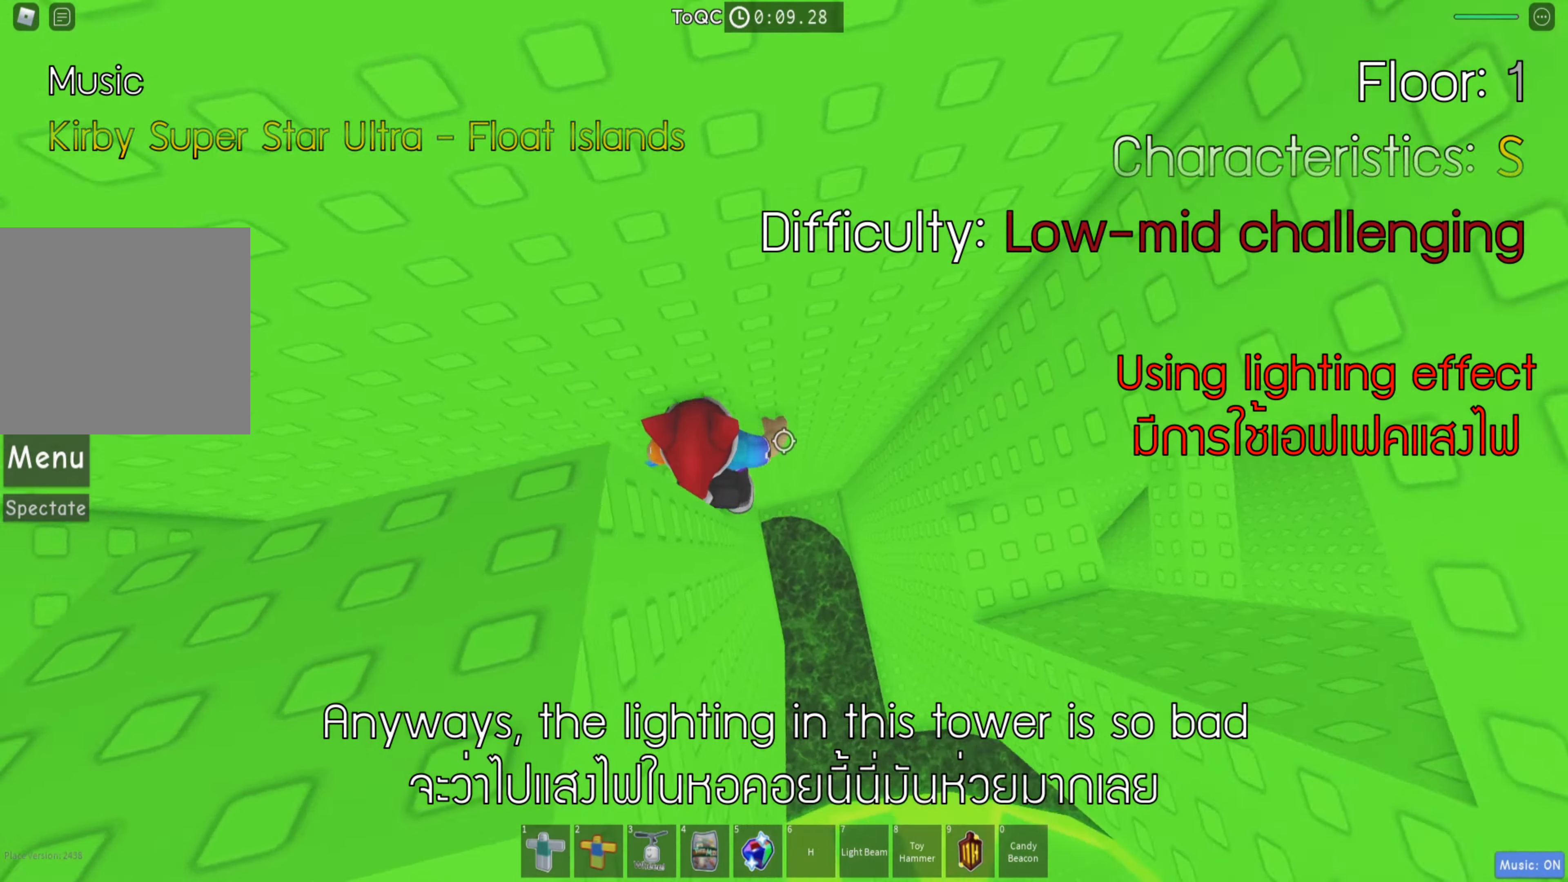
{"keys": ["d"], "events": [[116, "d", "down"], [183, "space", "down"], [300, "d", "up"], [300, "space", "up"], [483, "d", "down"]]}
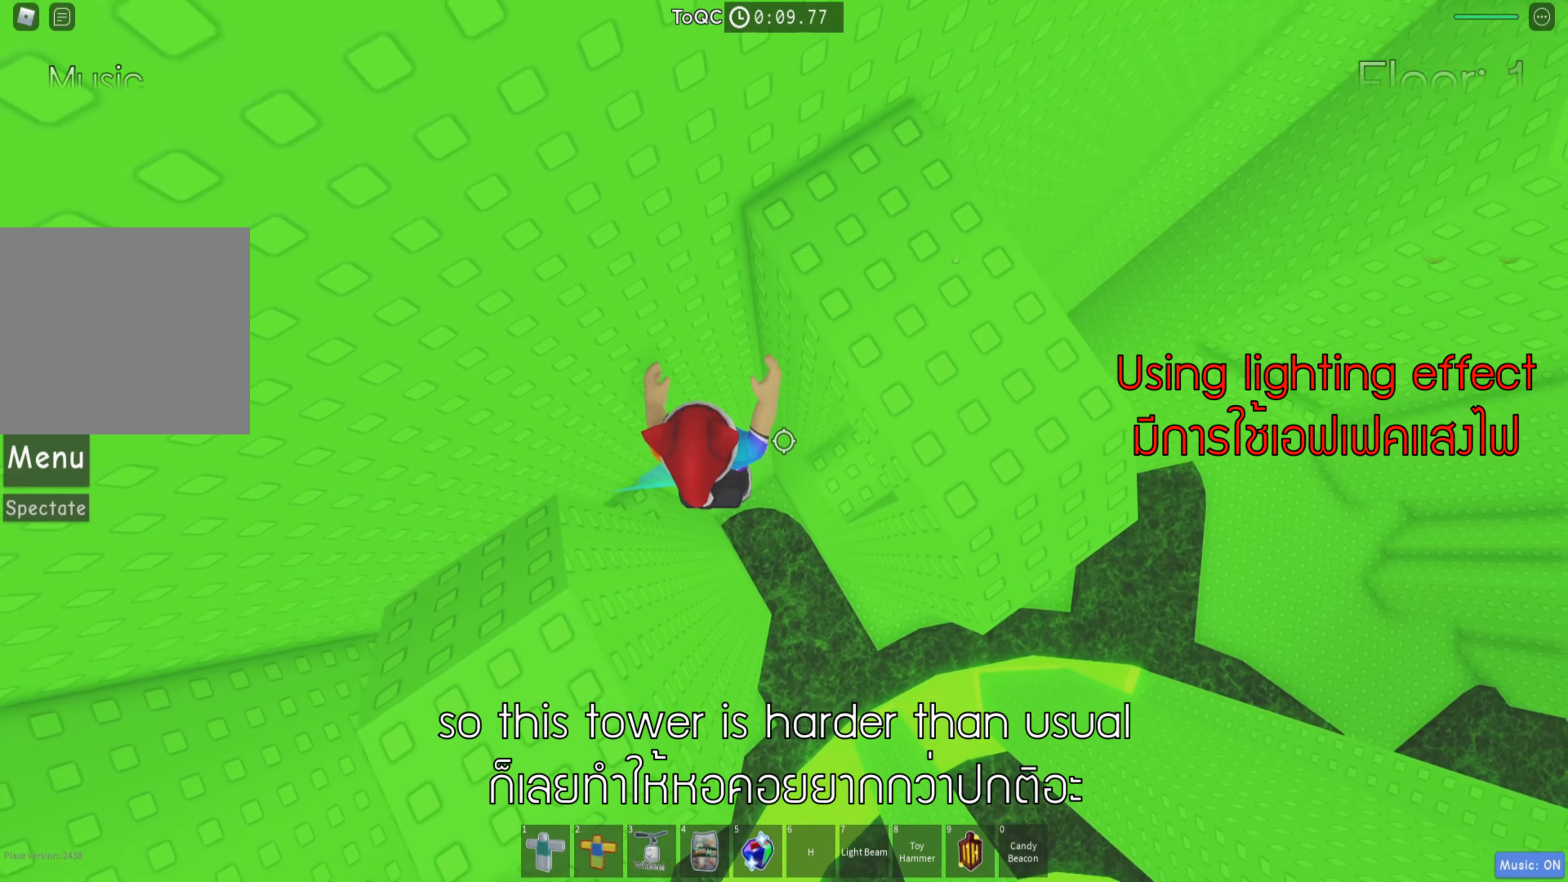
{"keys": ["d", "space"], "events": [[500, "space", "down"]]}
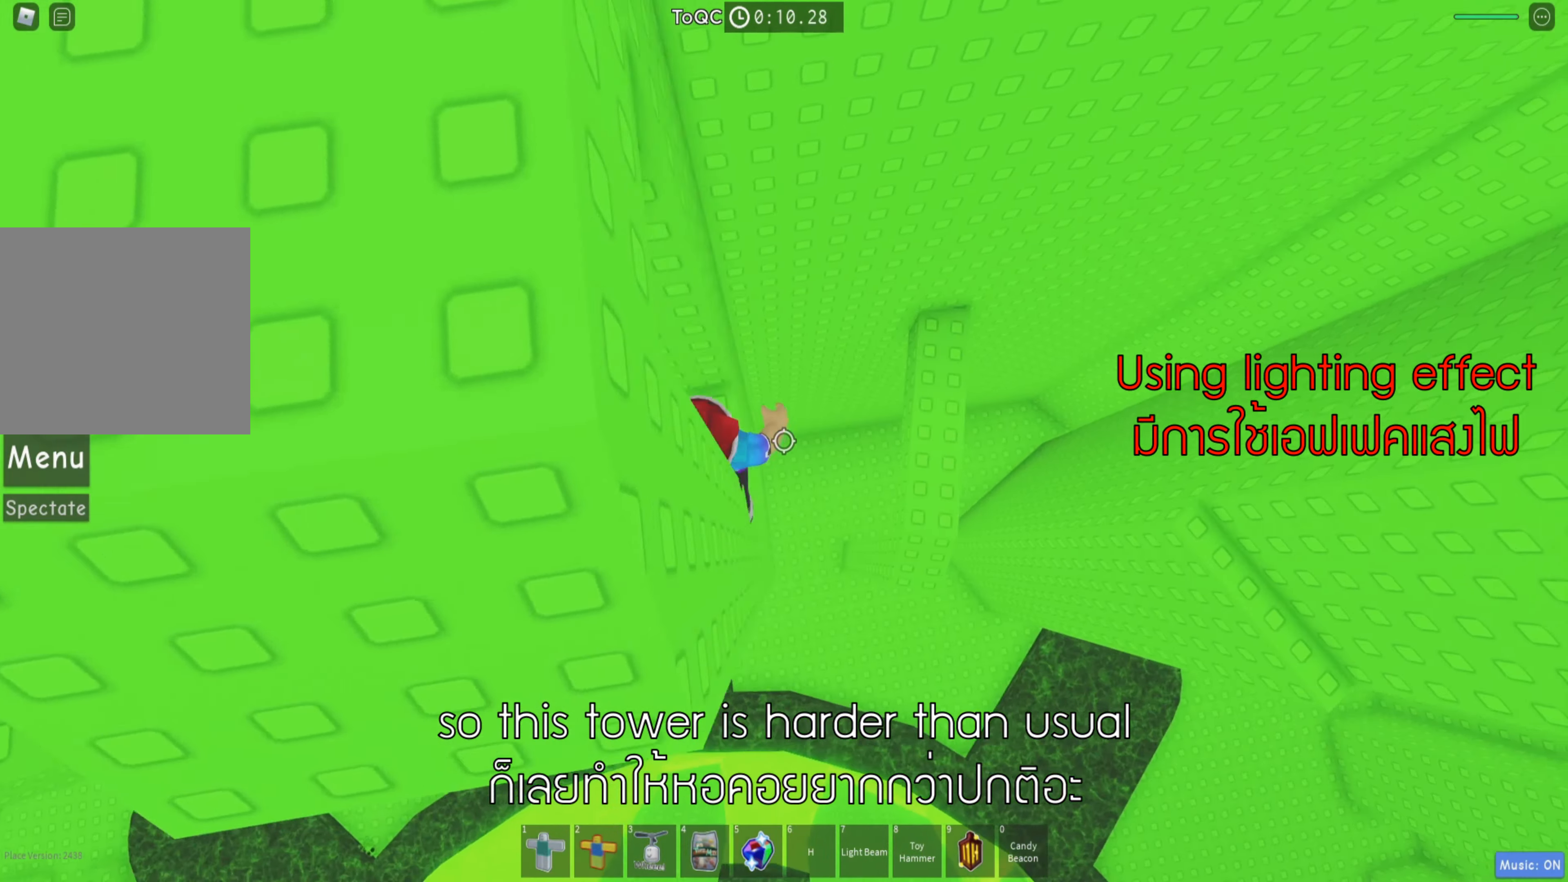
{"keys": [], "events": [[166, "space", "up"], [300, "d", "up"]]}
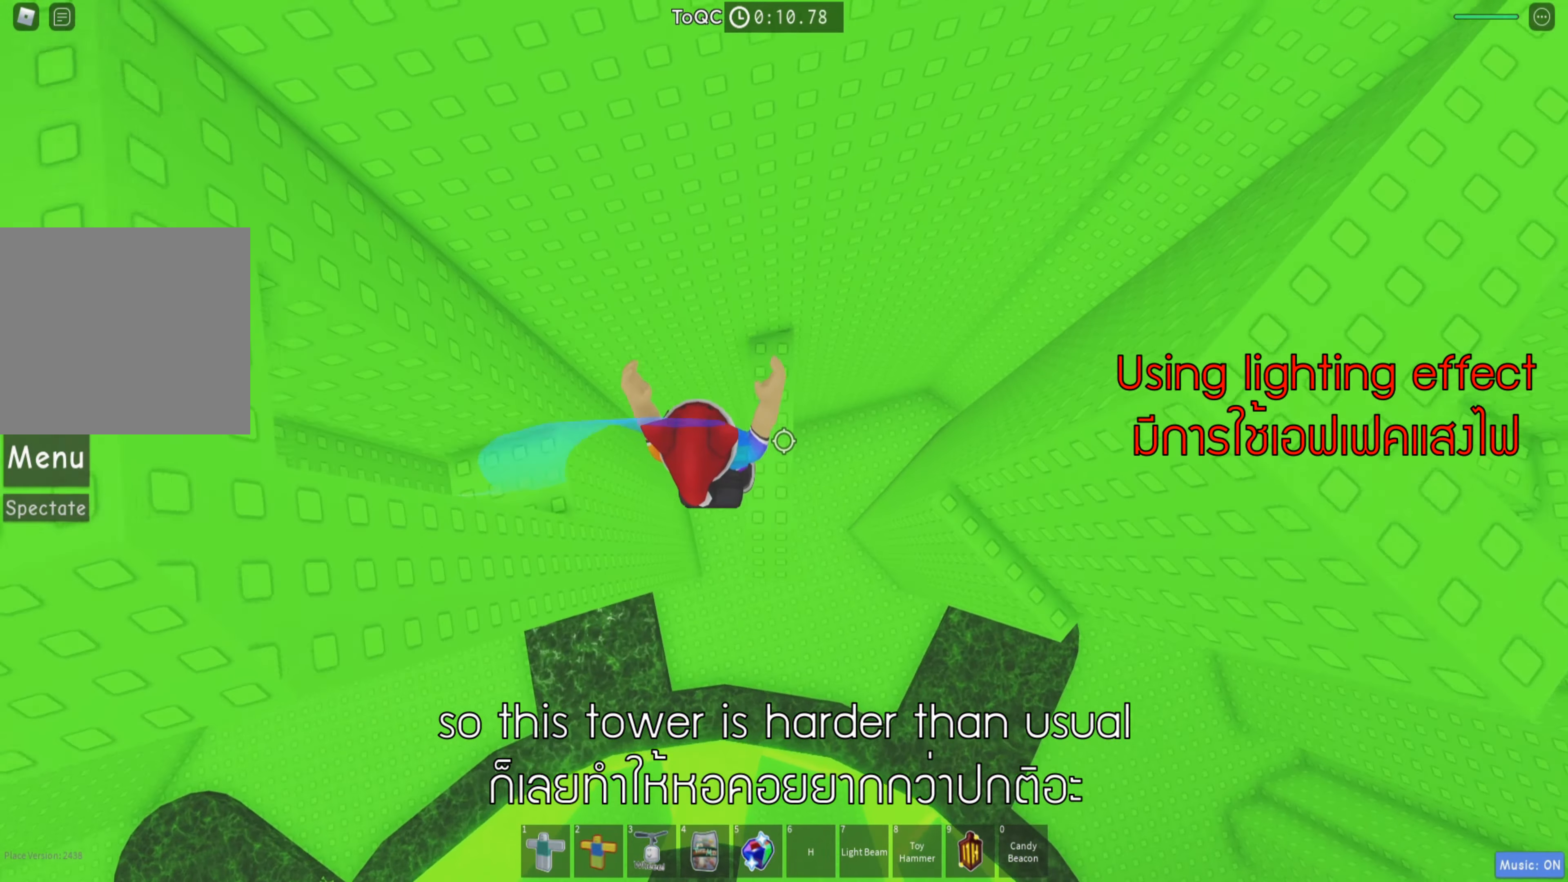
{"keys": ["d", "w"], "events": [[83, "d", "down"], [166, "space", "down"], [300, "space", "up"], [500, "w", "down"]]}
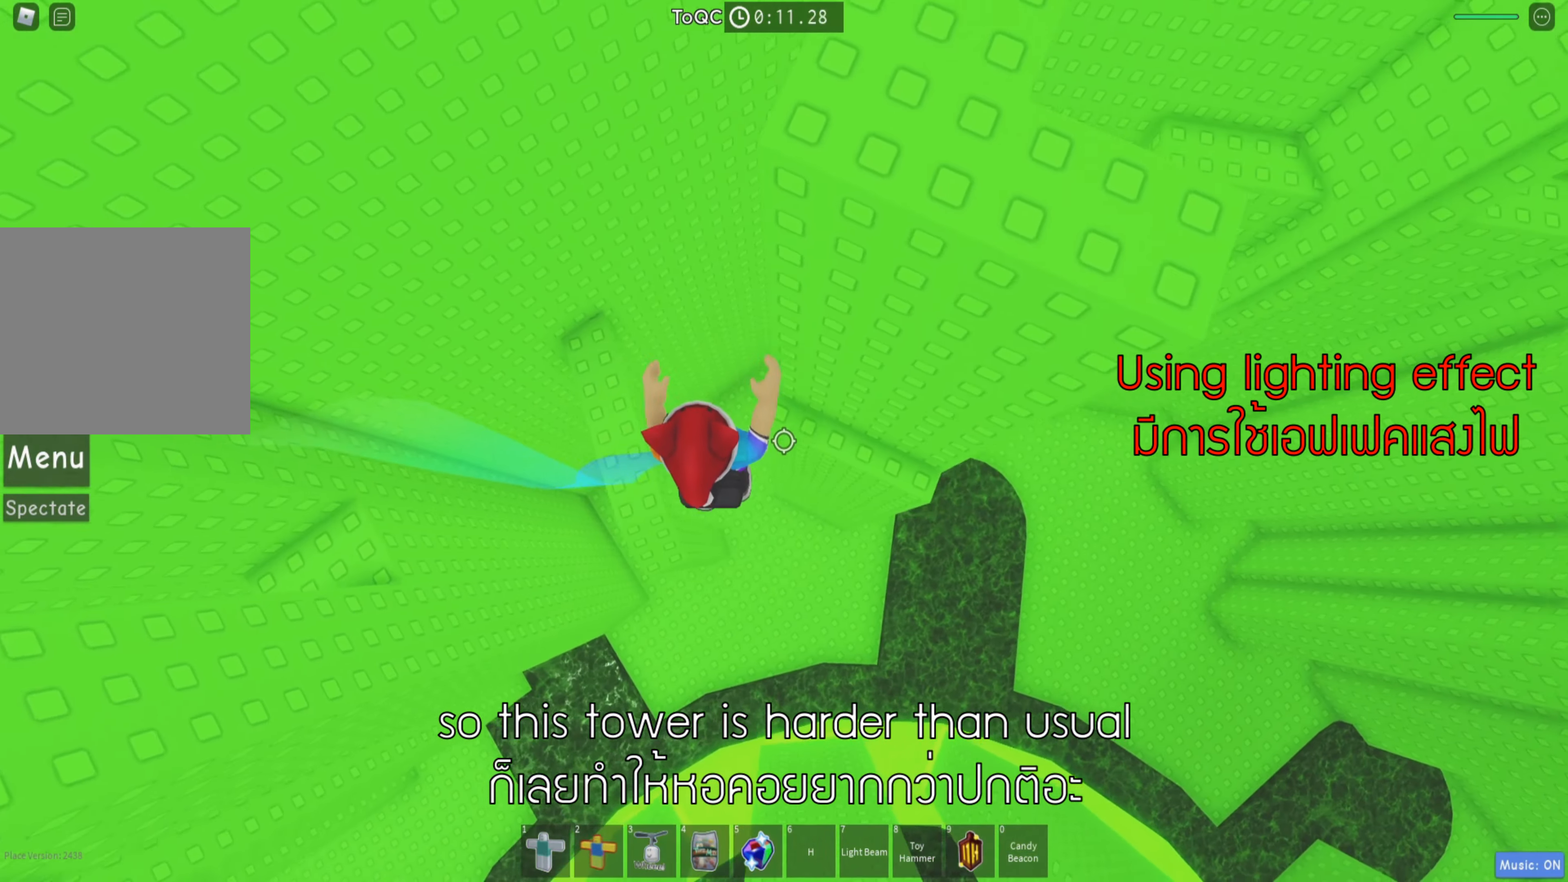
{"keys": ["d"], "events": [[216, "w", "up"]]}
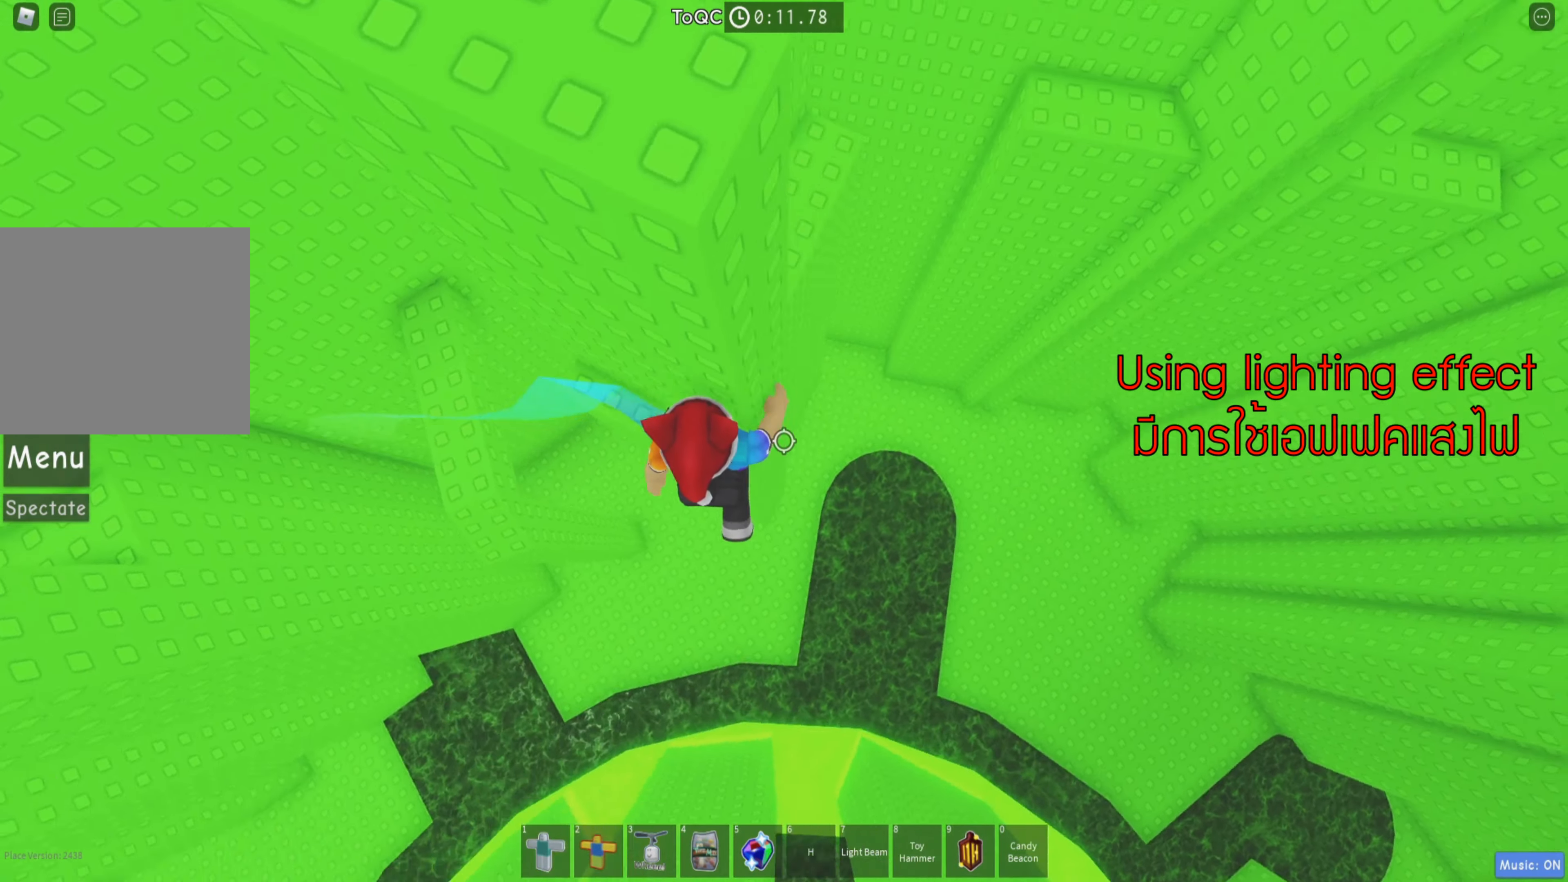
{"keys": ["w"], "events": [[50, "space", "down"], [200, "space", "up"], [283, "w", "down"], [383, "d", "up"]]}